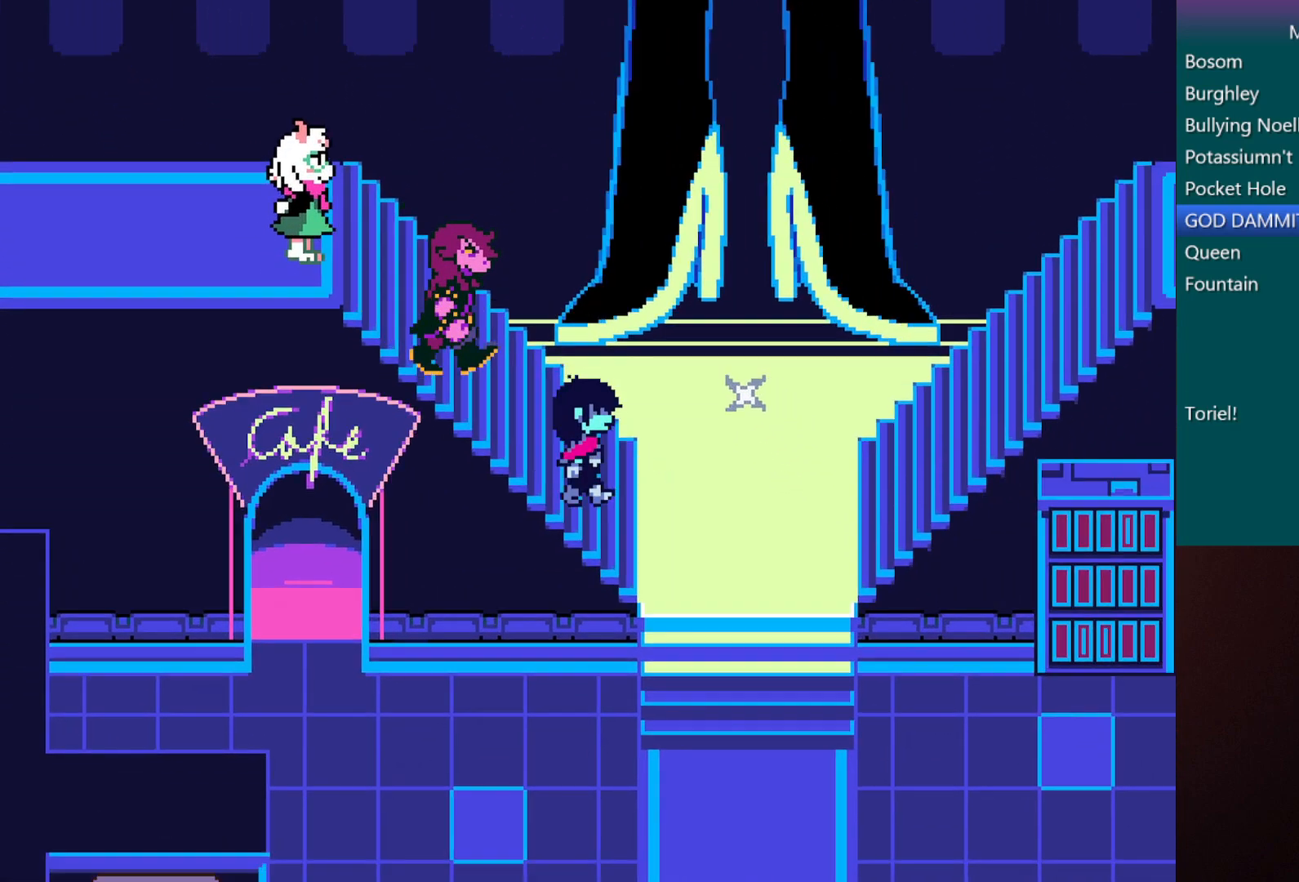
Gameplay with keyboard; each line is a JSON object with the keys held at the frame after it. "events" lists presses ("down") and releases ("up") of "c", "down", "left", "return", "right", "shift", "up", "x" and "z" between this image and that frame as [ms after this image, input, new state], when the widget could be followed in between. No other keys are recorded. Mouse input is not recorded.
{"keys": ["c", "up", "x"], "events": [[217, "down", "up"], [350, "up", "down"], [450, "right", "up"]]}
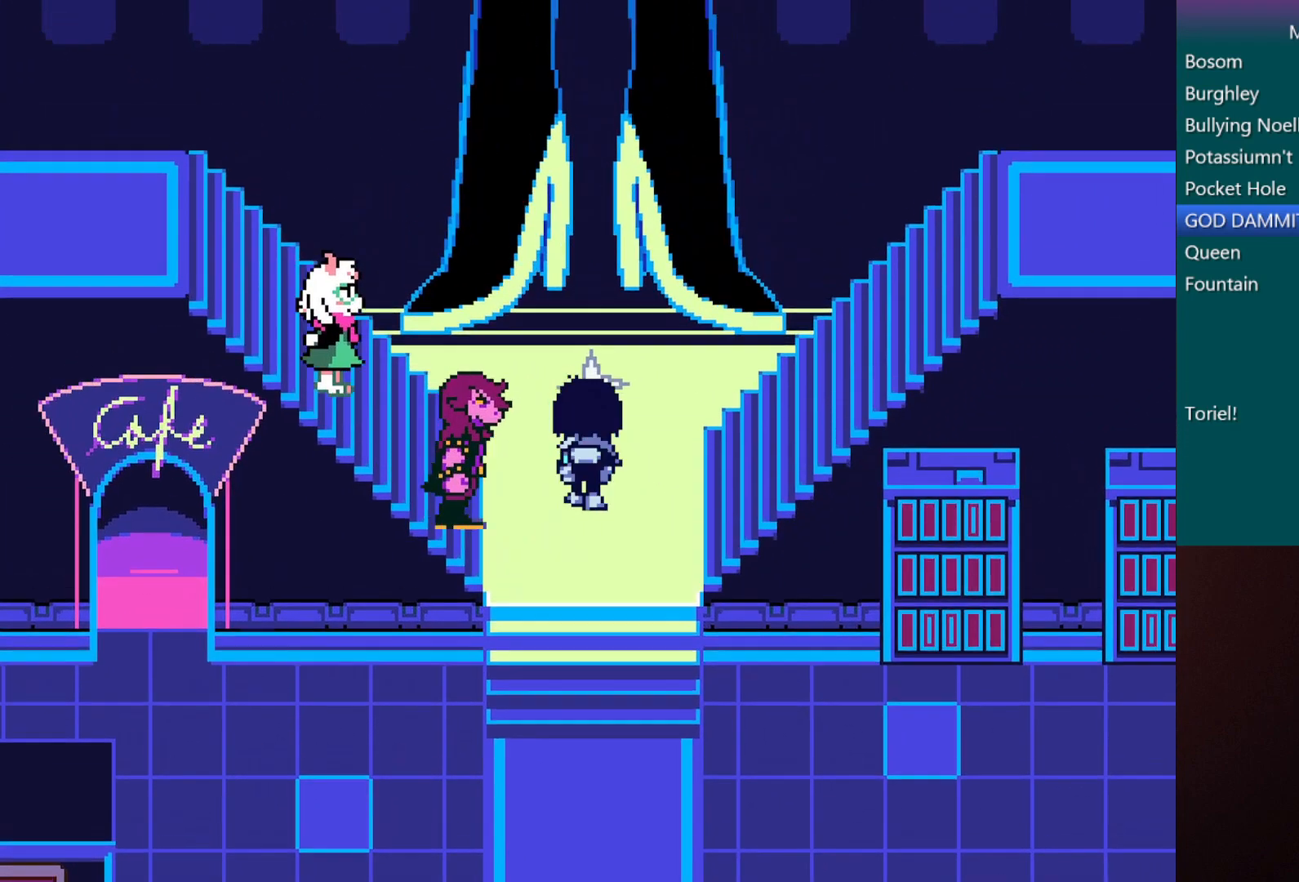
{"keys": ["c", "right", "x"], "events": [[83, "z", "down"], [183, "z", "up"], [317, "up", "up"], [367, "right", "down"]]}
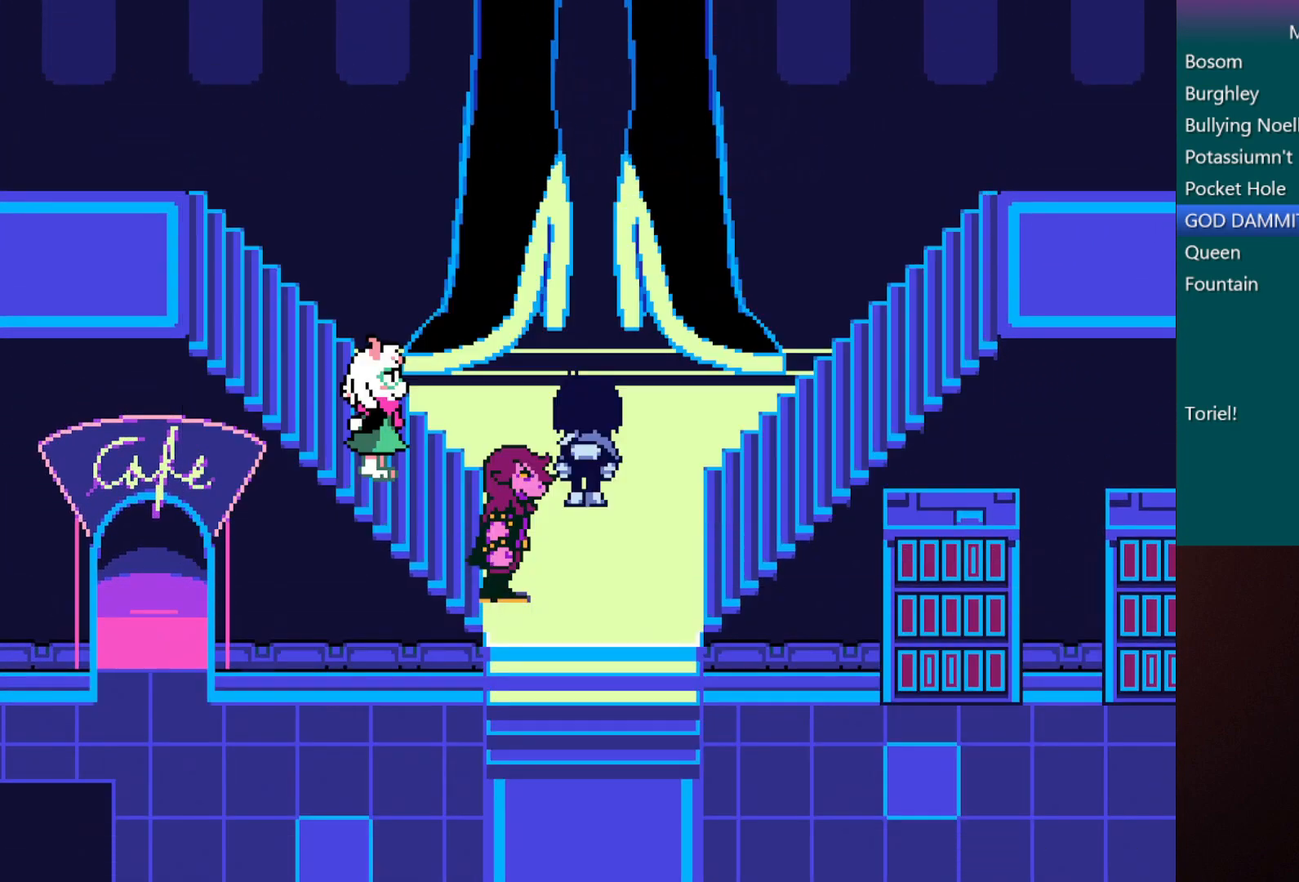
{"keys": ["c", "right", "up", "x"], "events": [[433, "up", "down"]]}
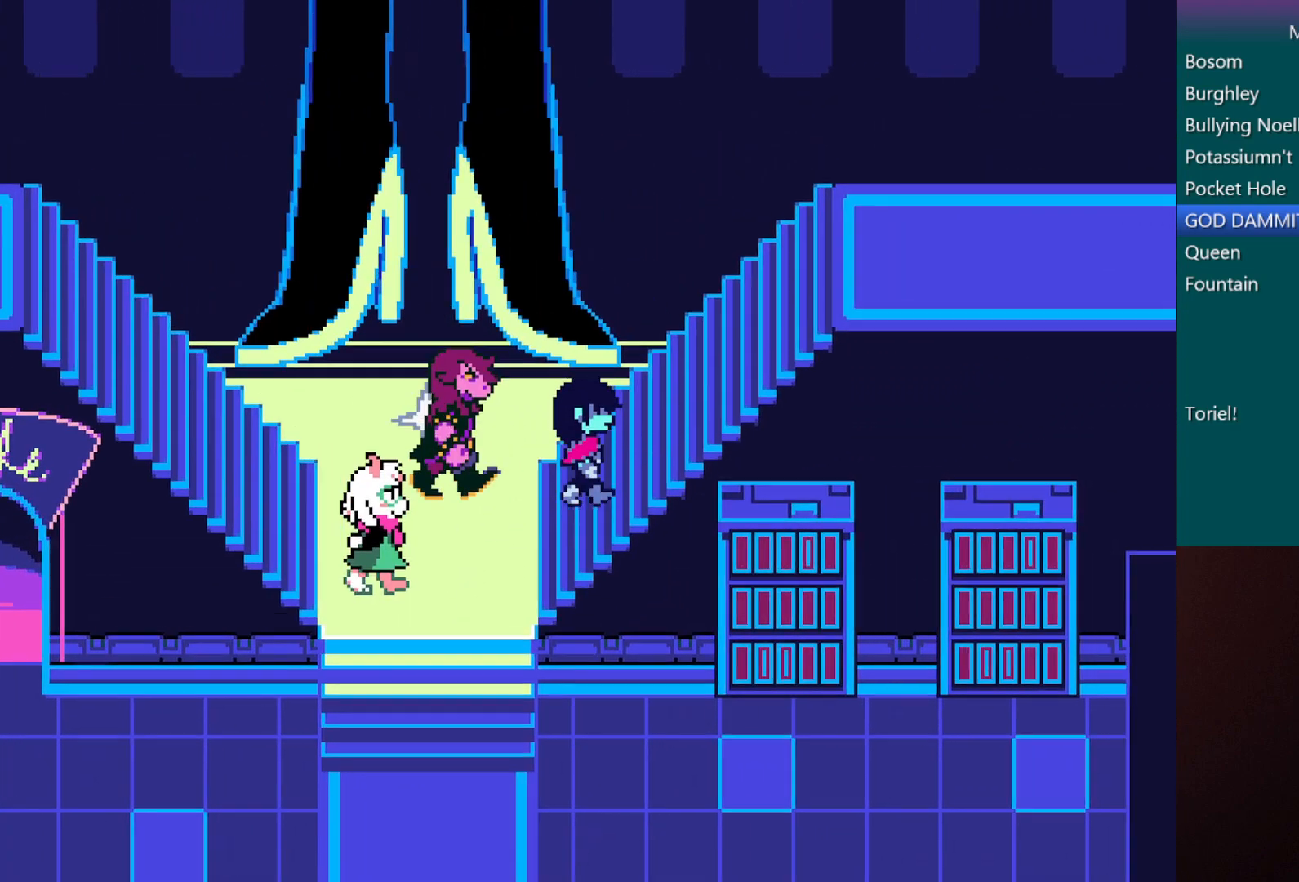
{"keys": ["c", "right", "up", "x"], "events": []}
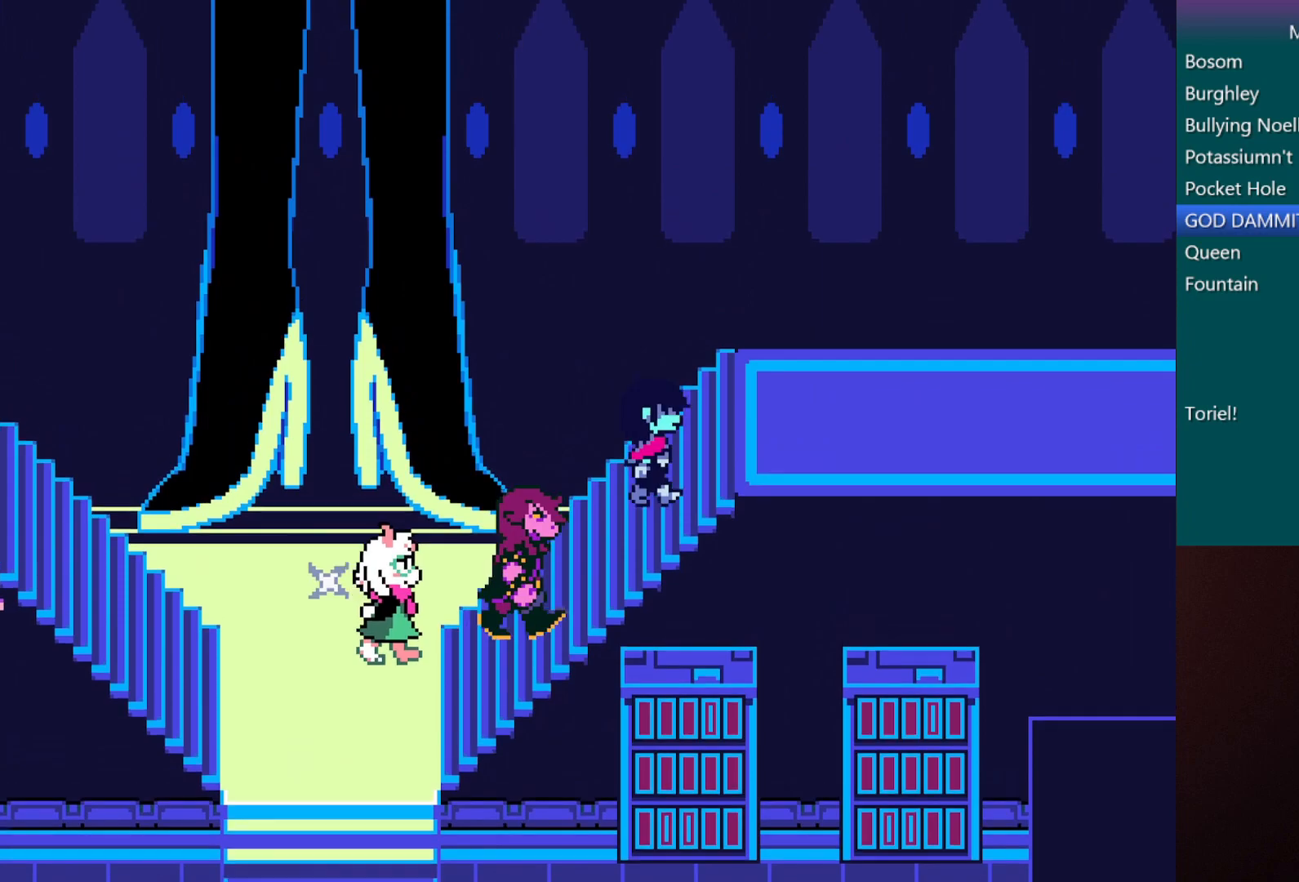
{"keys": ["c", "right", "x"], "events": [[267, "up", "up"]]}
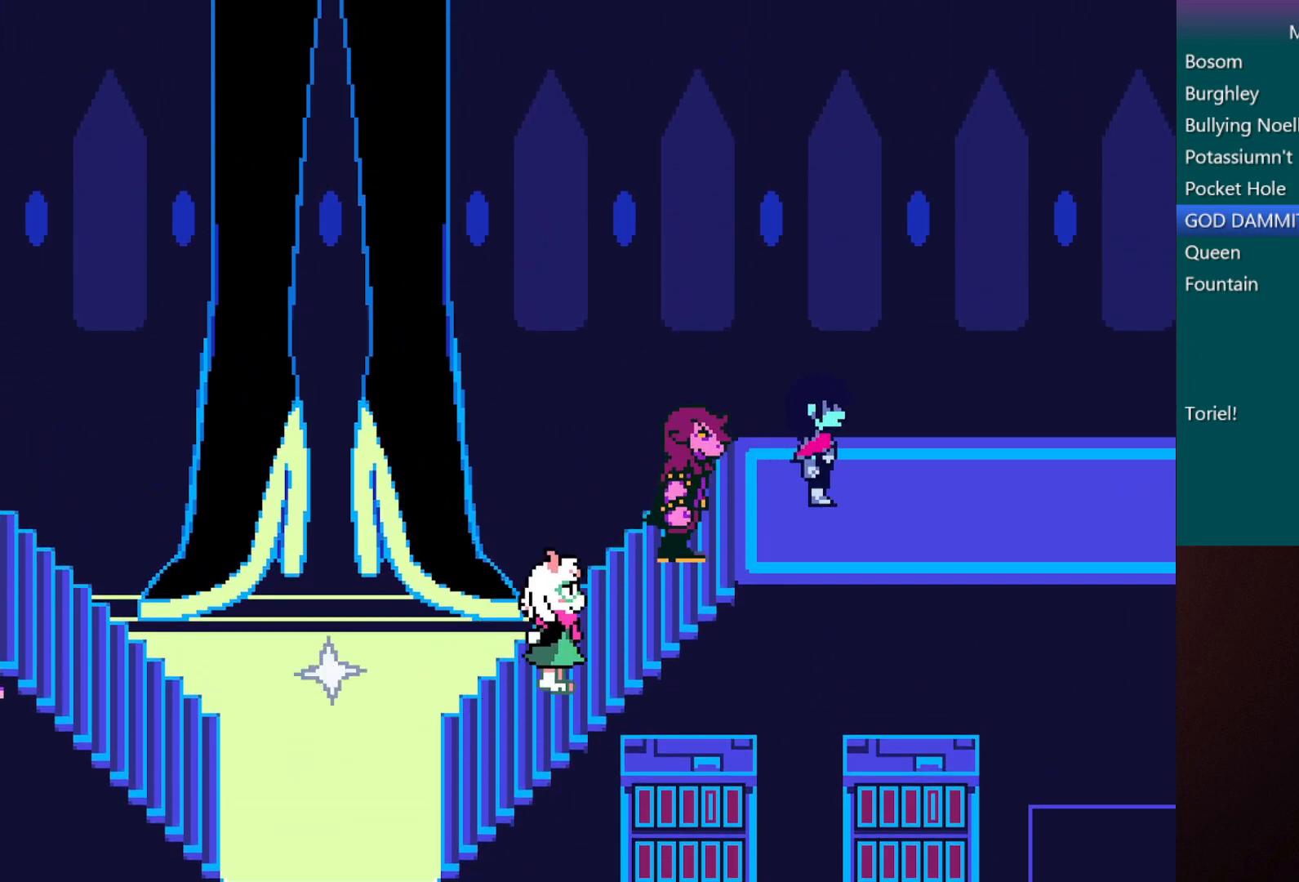
{"keys": ["c", "right", "x"], "events": []}
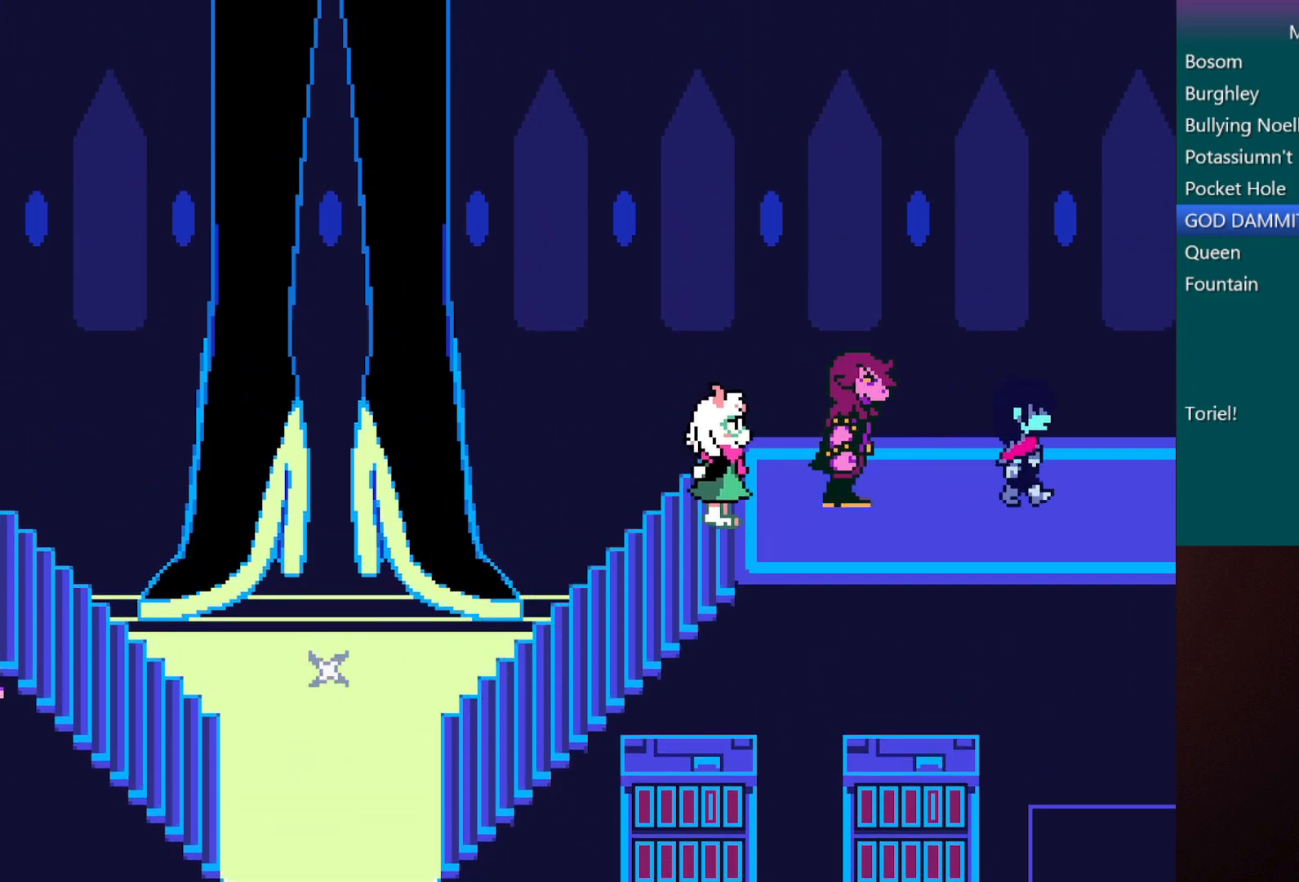
{"keys": ["c", "right", "x"], "events": []}
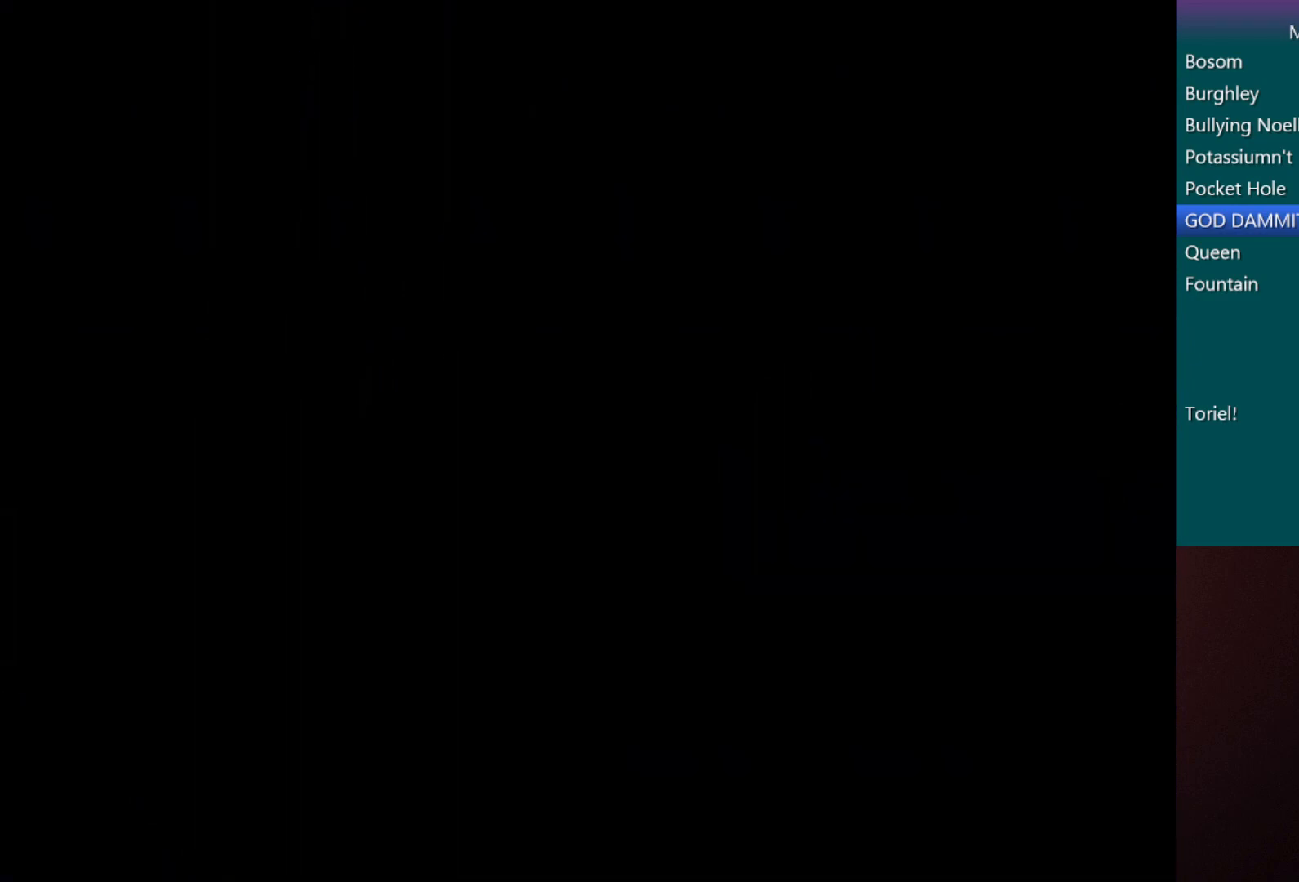
{"keys": ["c", "right", "x"], "events": []}
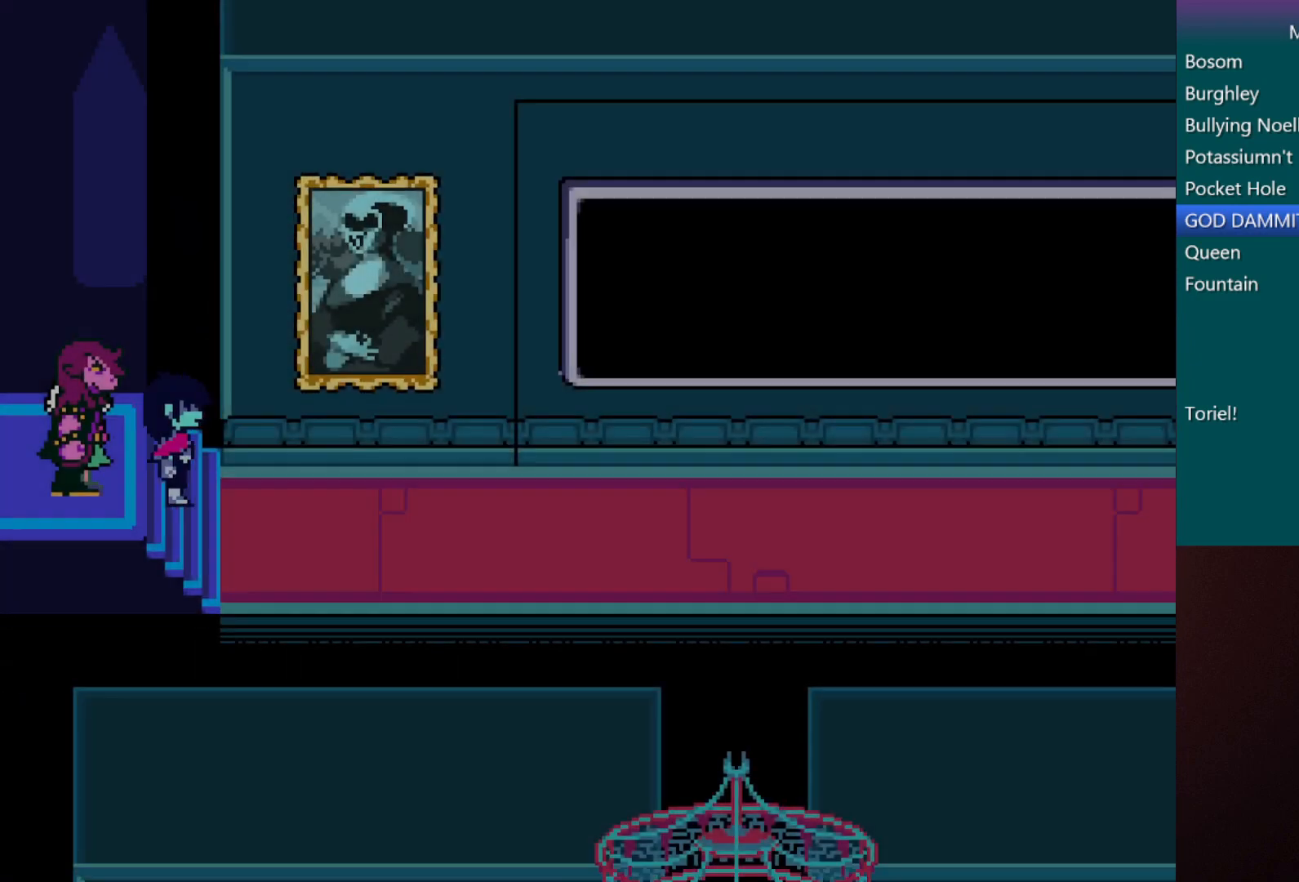
{"keys": ["c", "right", "x"], "events": [[100, "down", "down"], [250, "down", "up"]]}
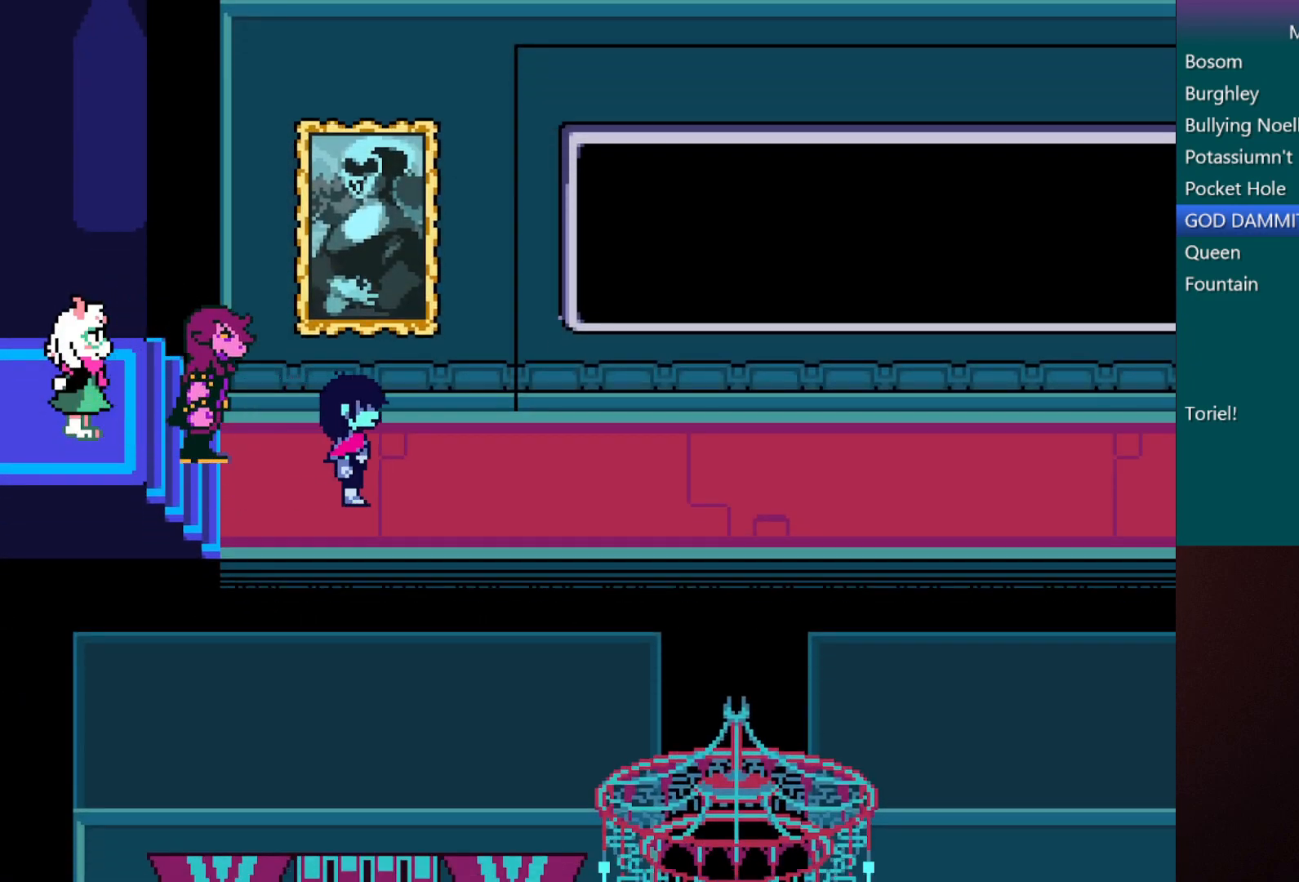
{"keys": ["c", "right", "x"], "events": []}
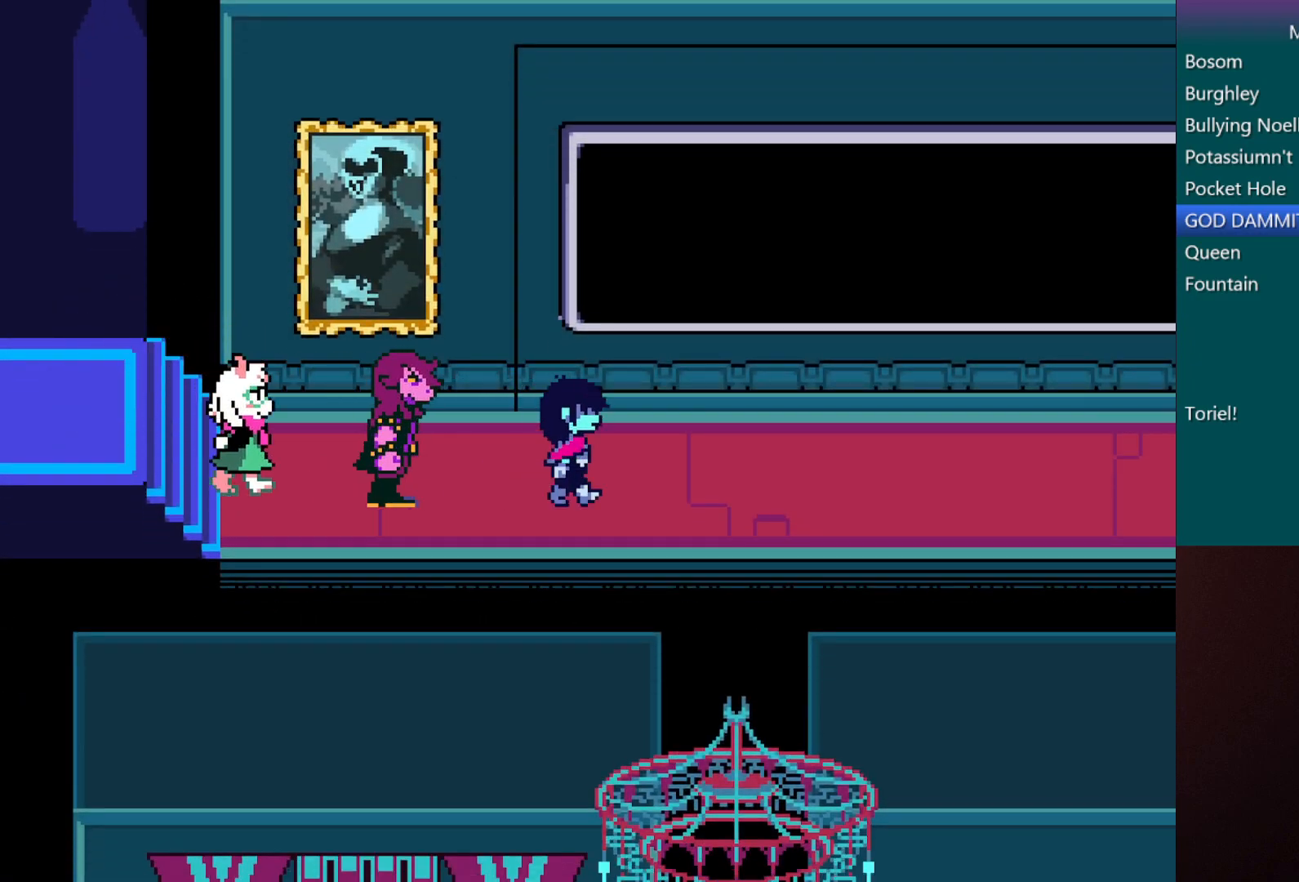
{"keys": ["c", "right", "x"], "events": []}
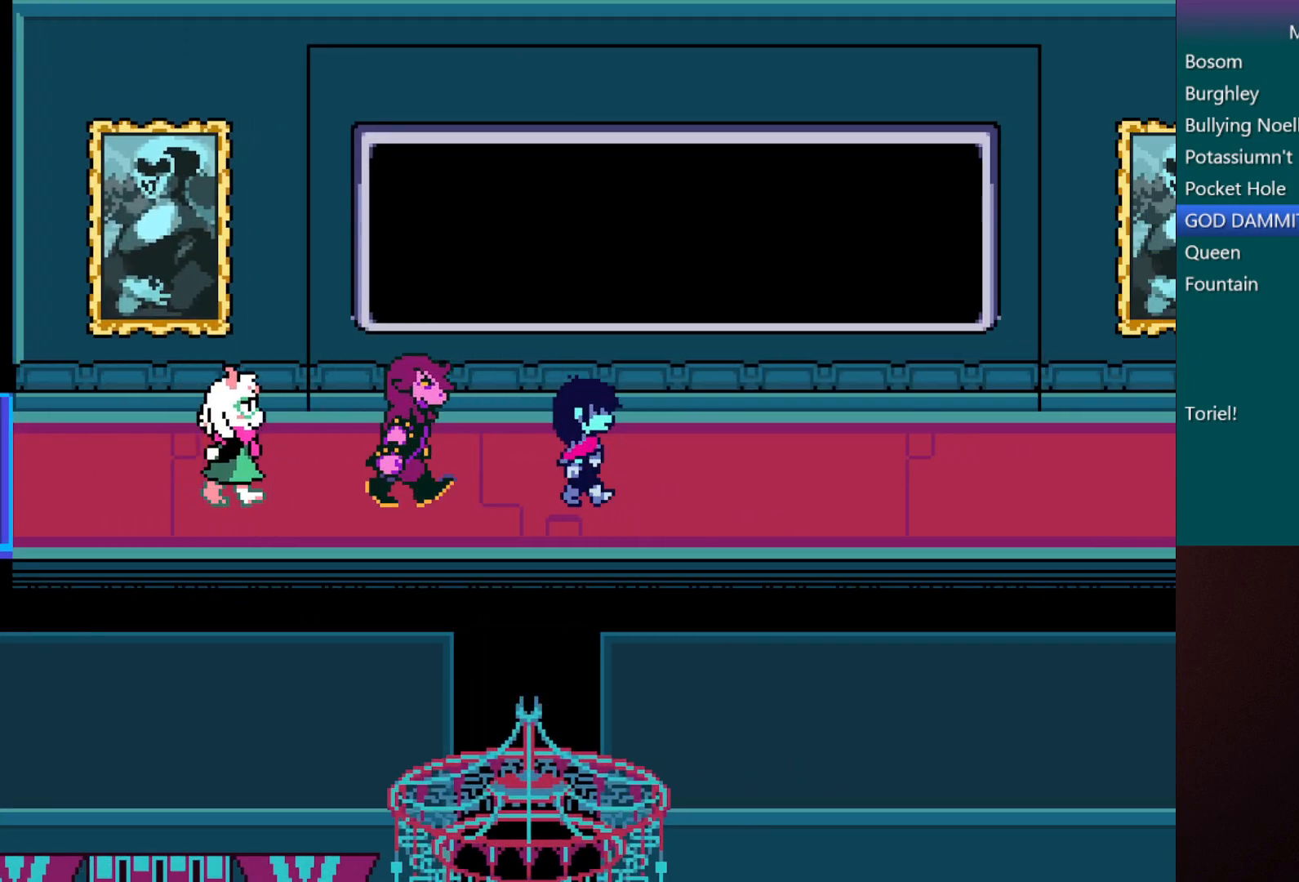
{"keys": ["c", "right", "x"], "events": []}
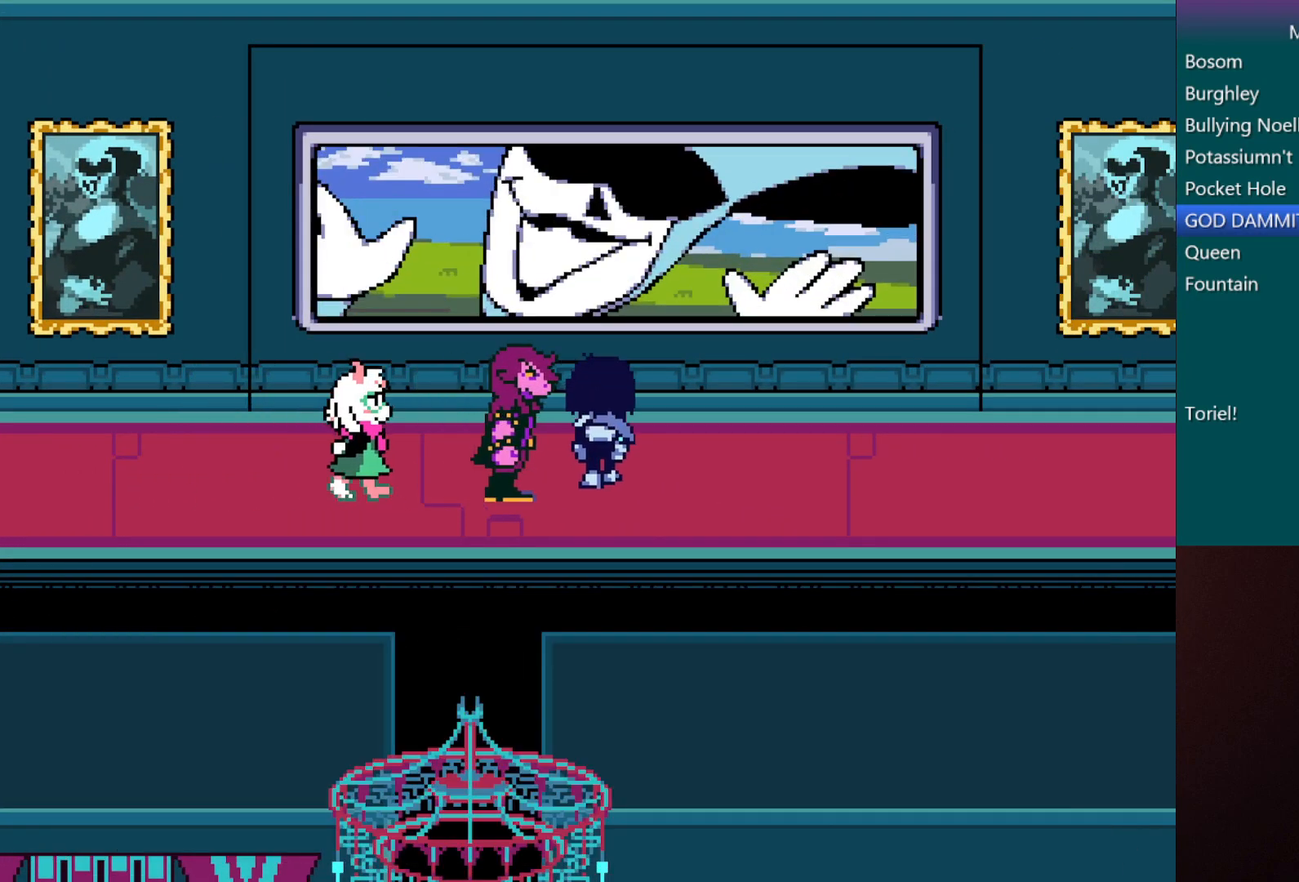
{"keys": ["c", "right", "x"], "events": []}
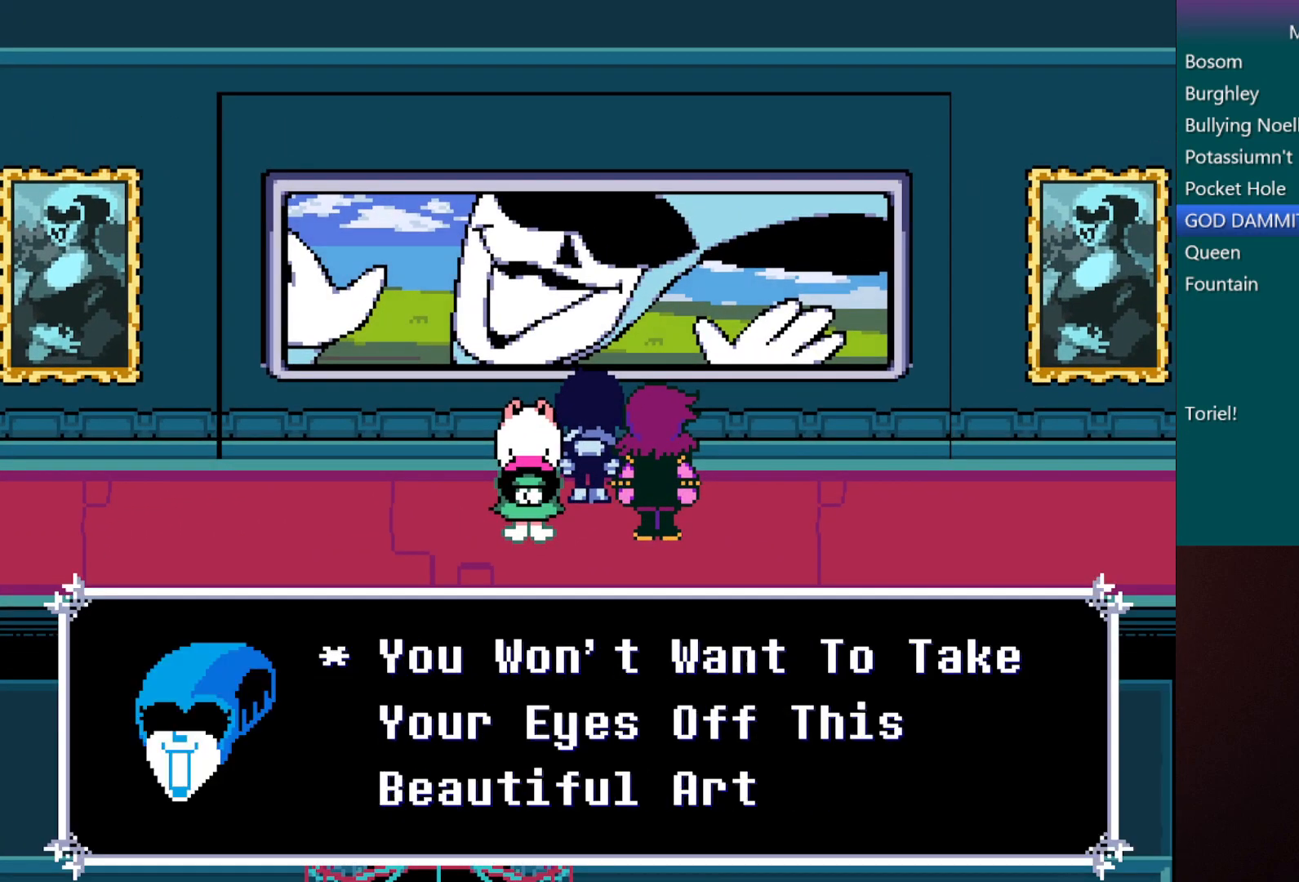
{"keys": ["c", "right", "x"], "events": []}
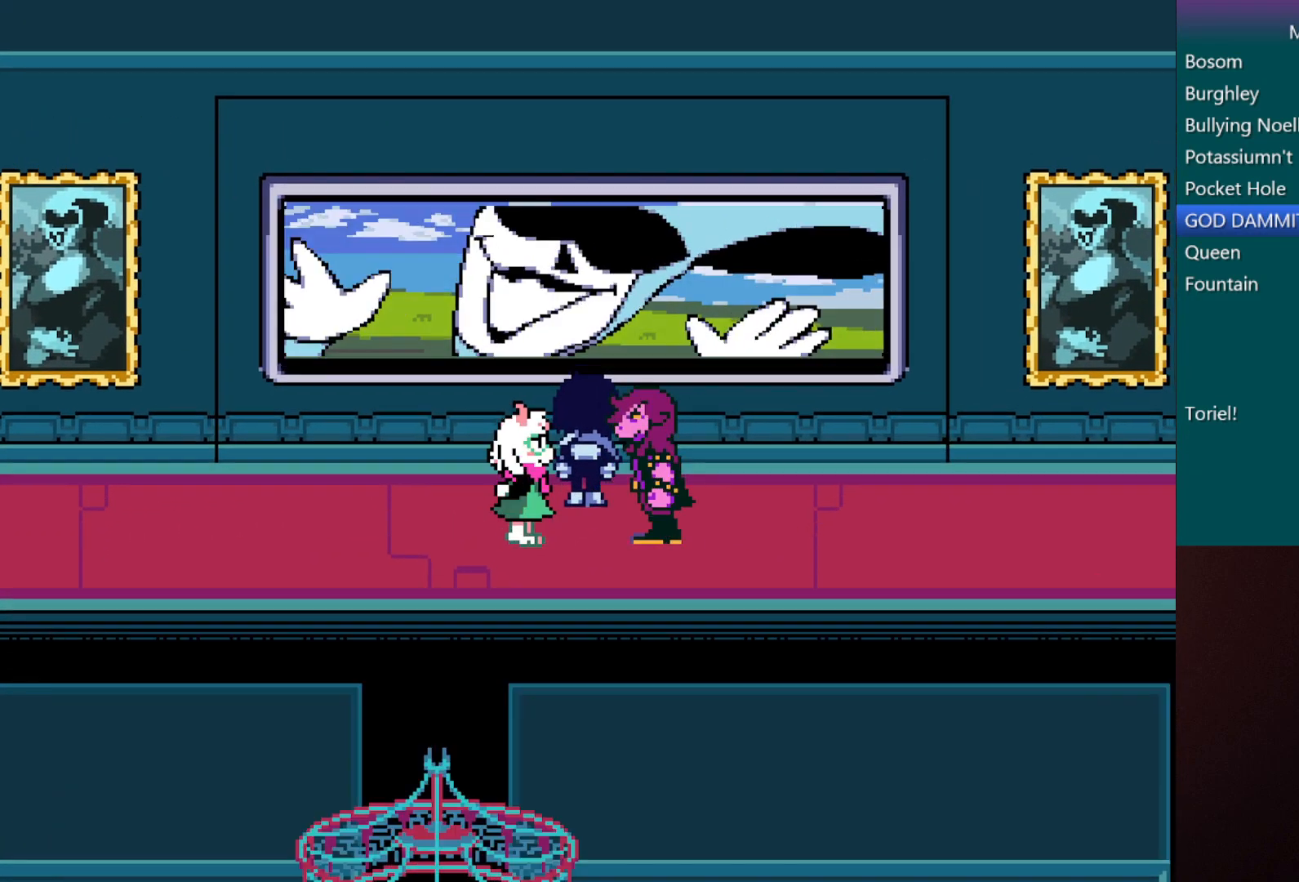
{"keys": ["c", "right", "x"], "events": []}
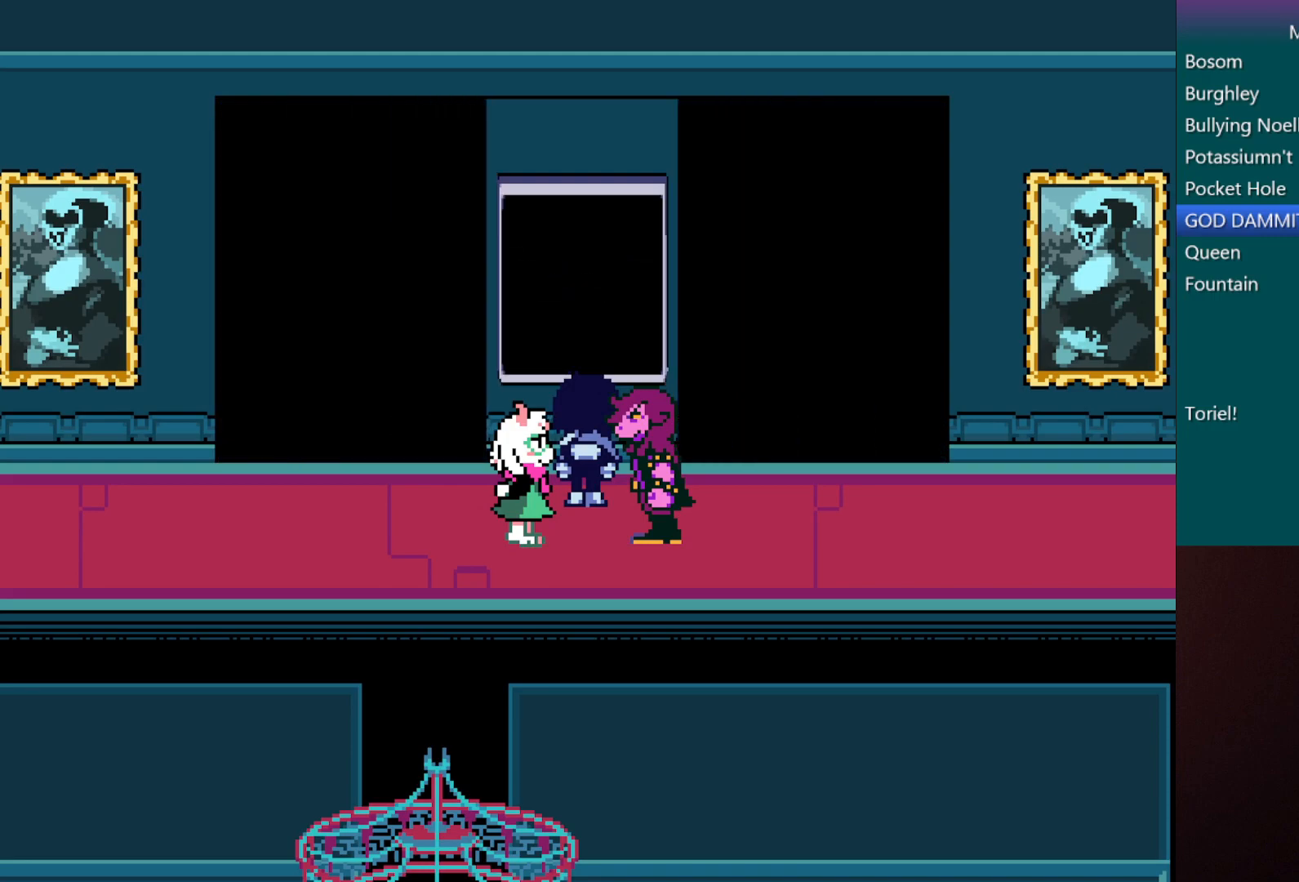
{"keys": ["c", "right", "x"], "events": []}
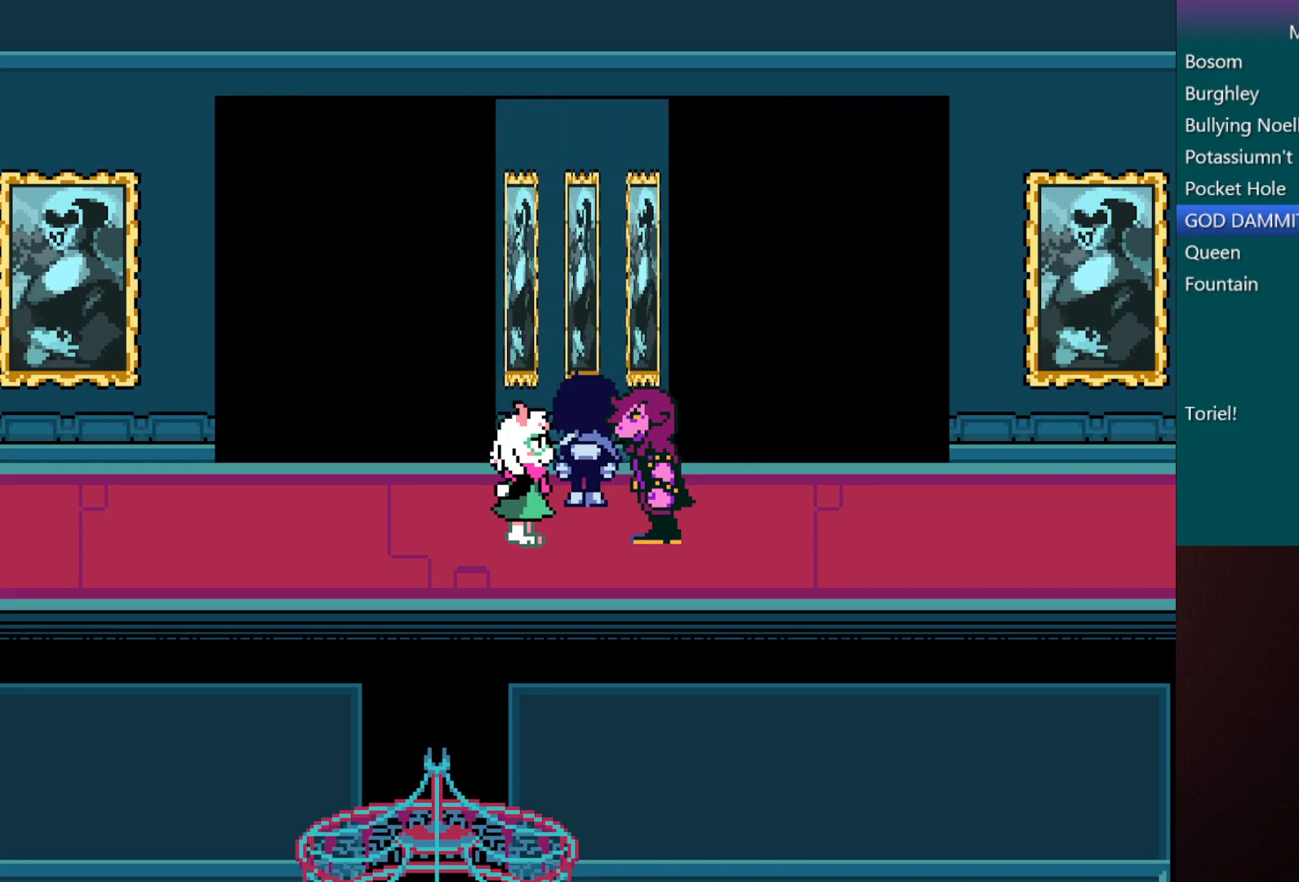
{"keys": ["c", "right", "x"], "events": []}
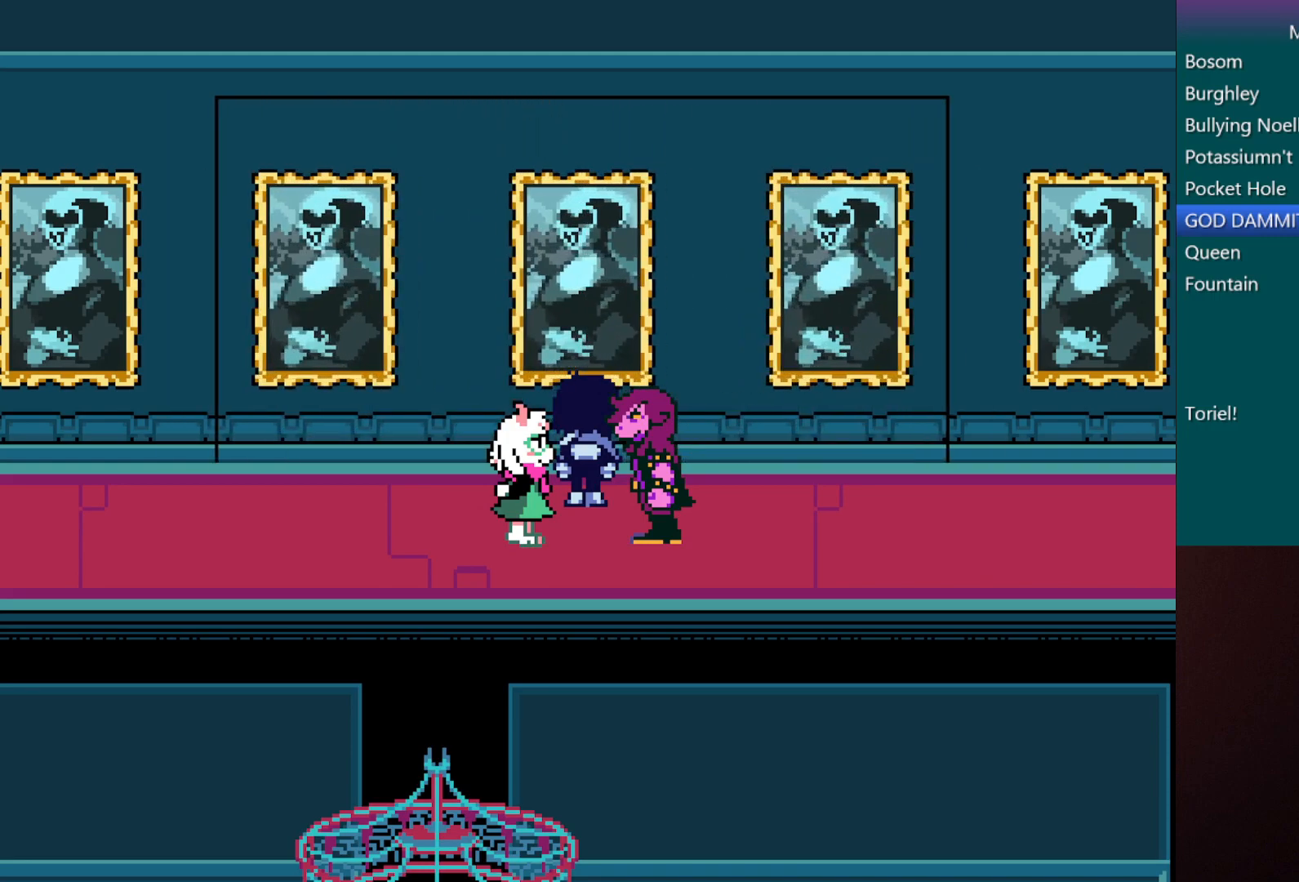
{"keys": ["c", "right", "x"], "events": []}
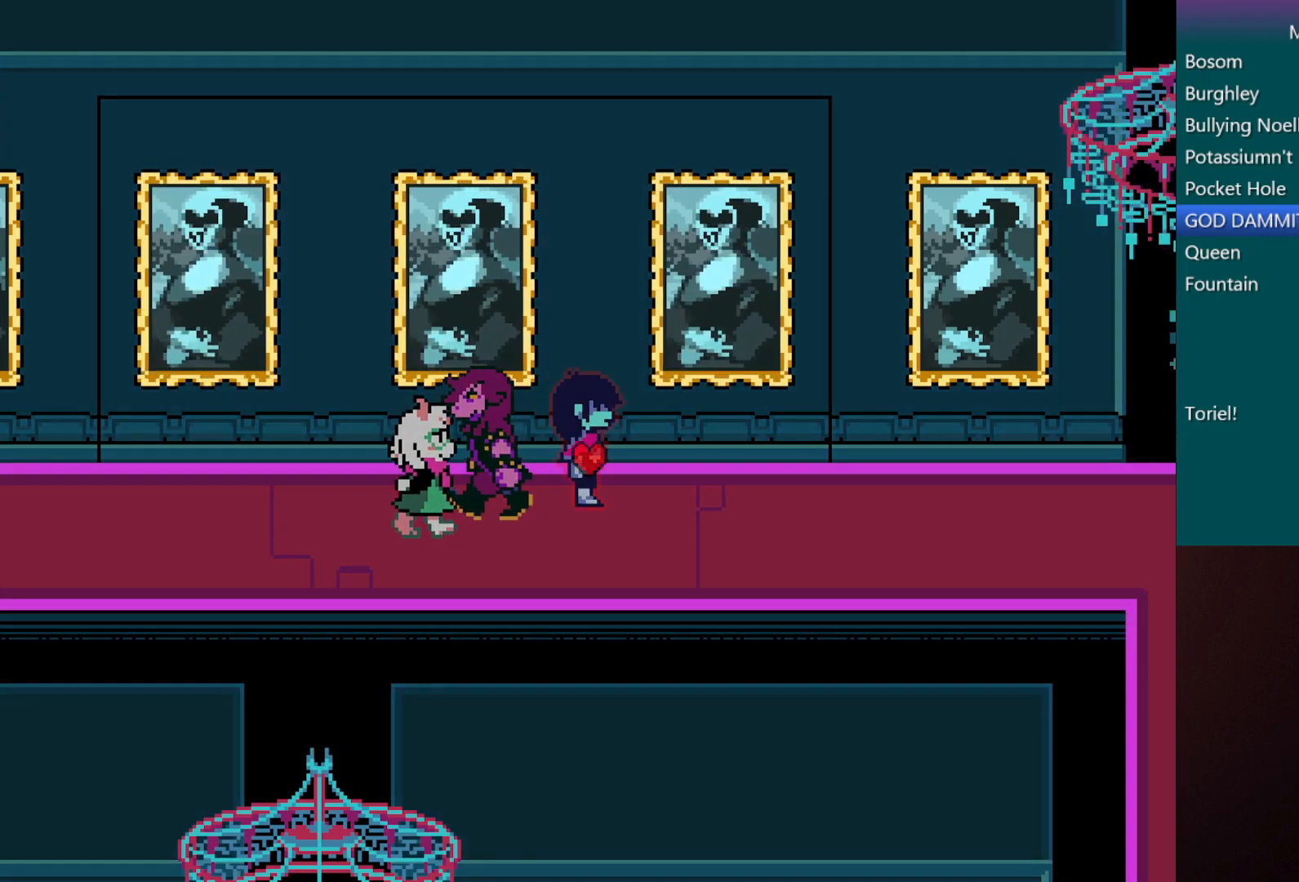
{"keys": ["c", "right", "x"], "events": []}
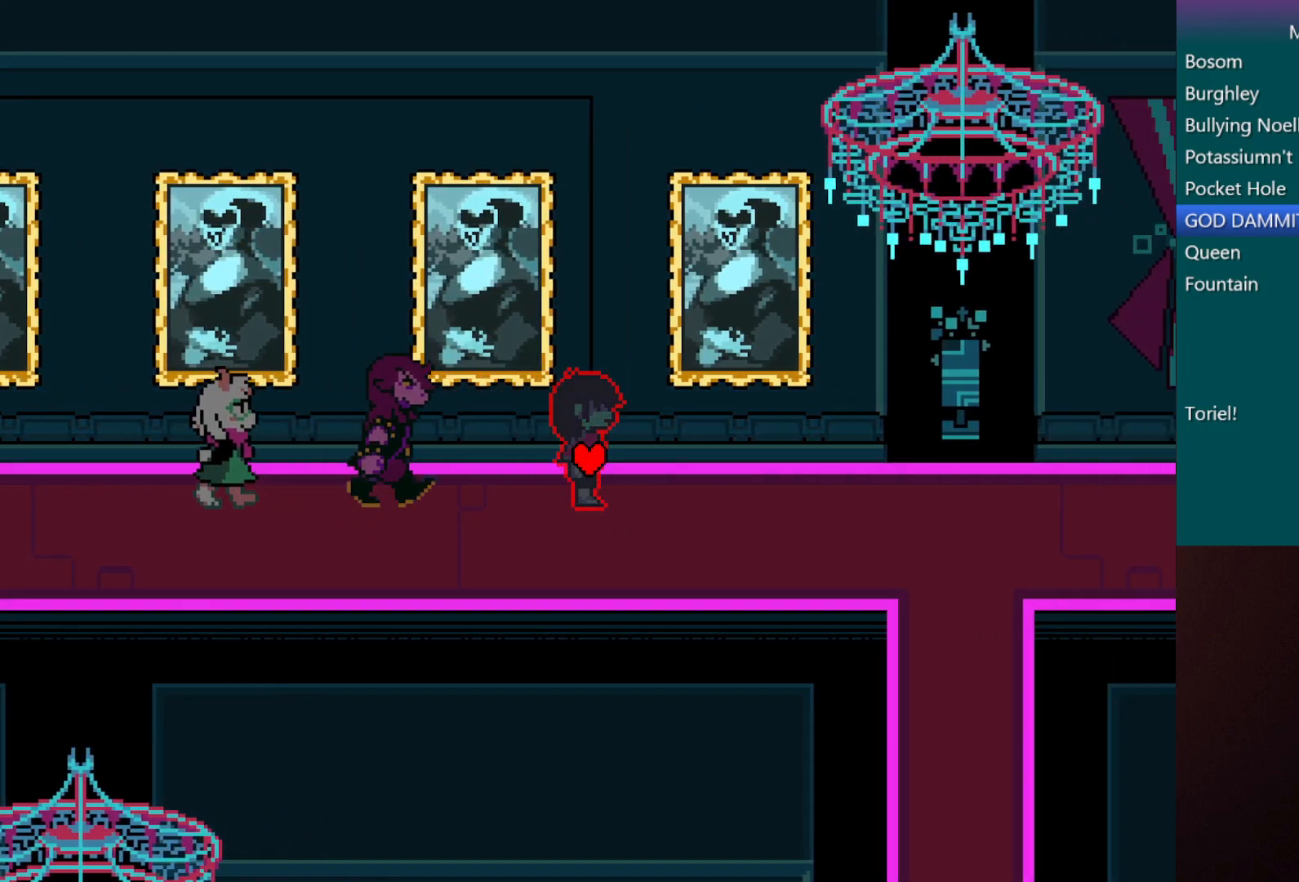
{"keys": ["c", "right", "x"], "events": []}
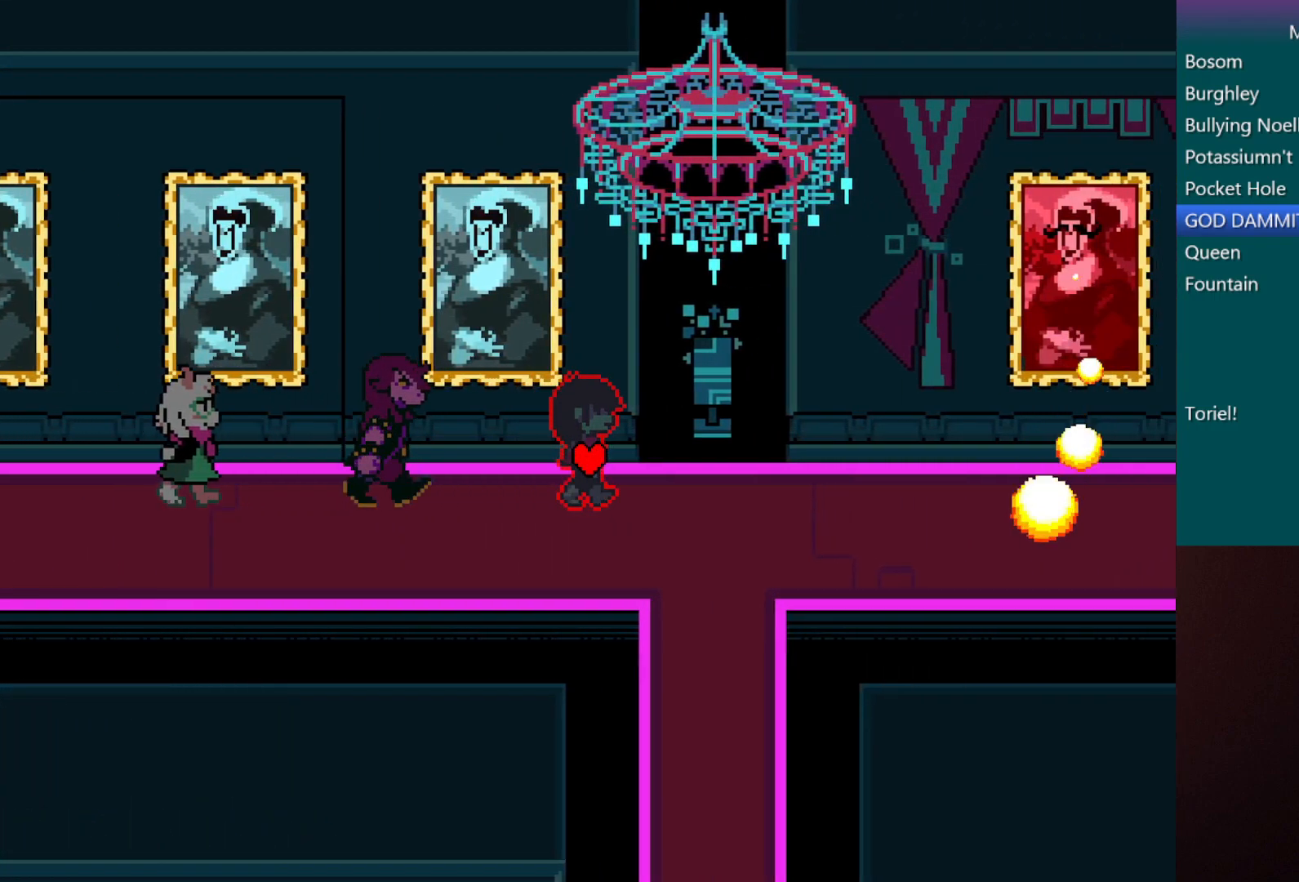
{"keys": ["c", "right", "x"], "events": []}
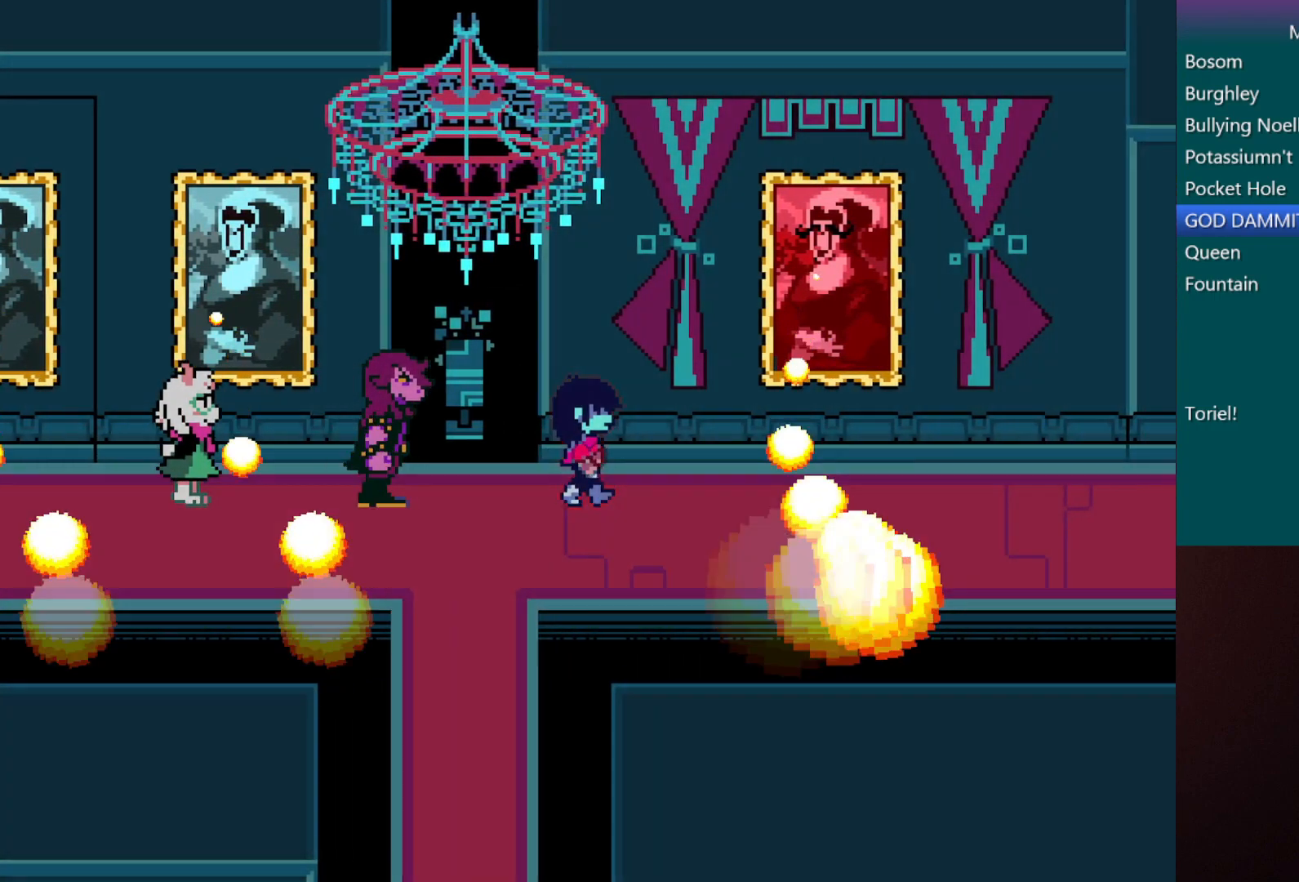
{"keys": ["c", "right", "x"], "events": []}
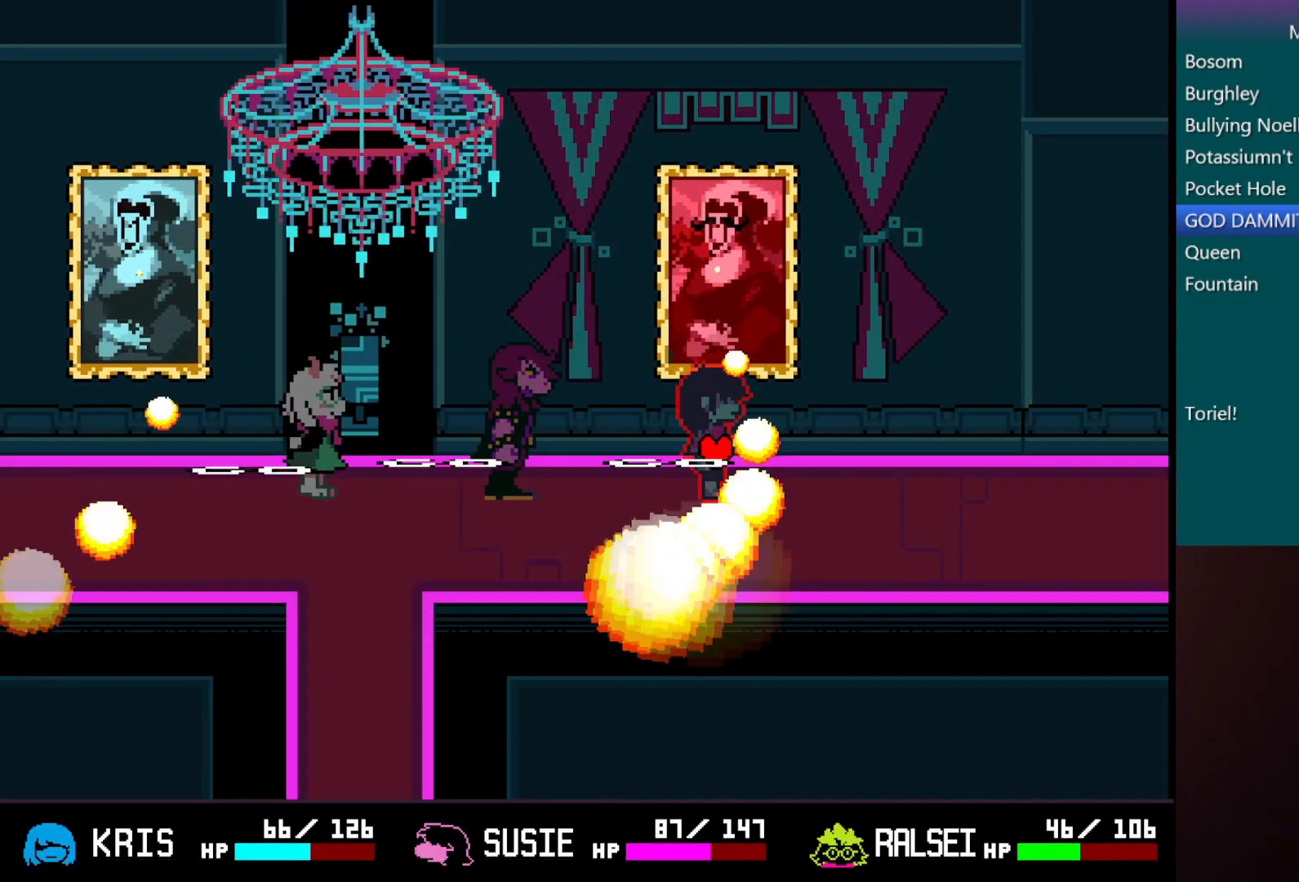
{"keys": ["c", "right", "x"], "events": []}
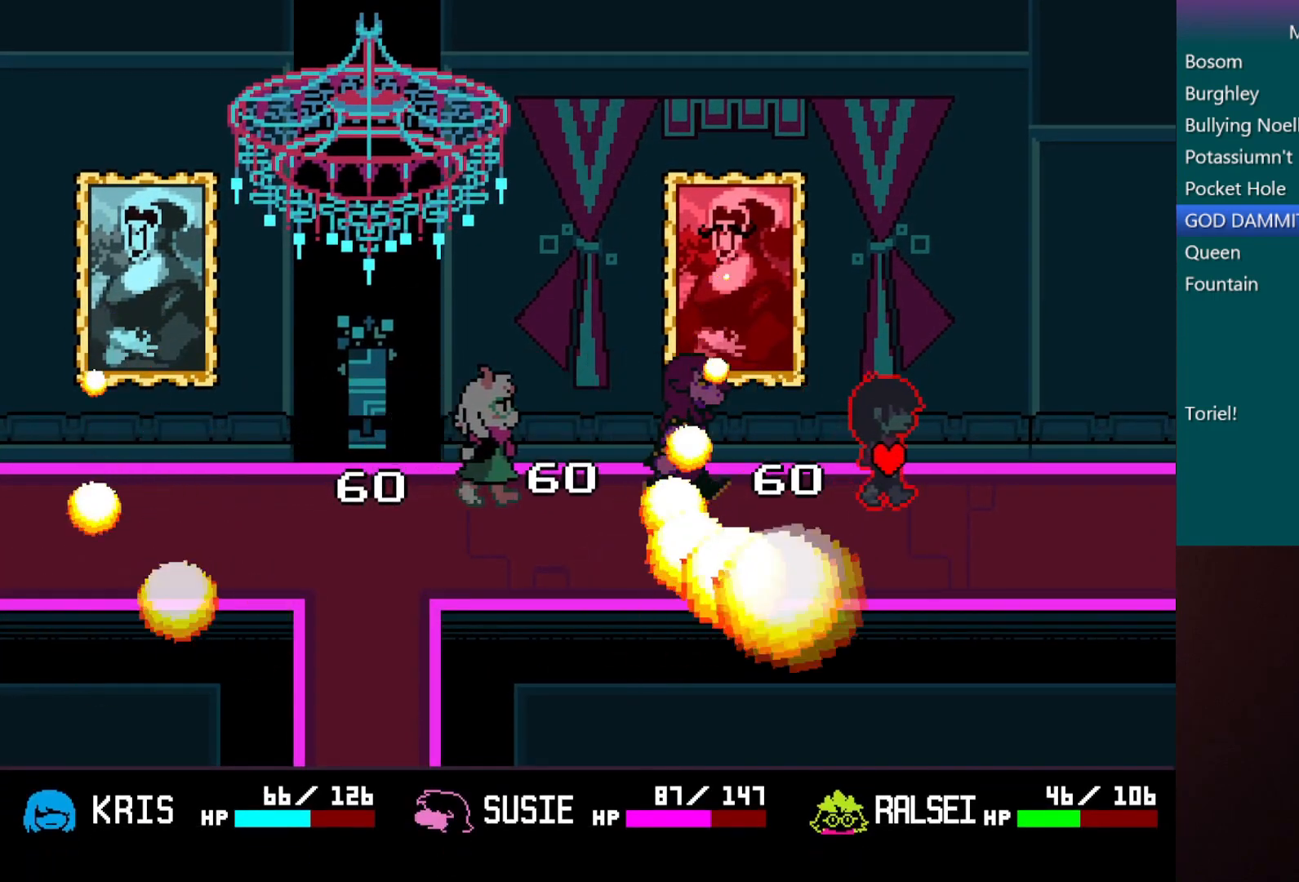
{"keys": ["c", "right", "x"], "events": []}
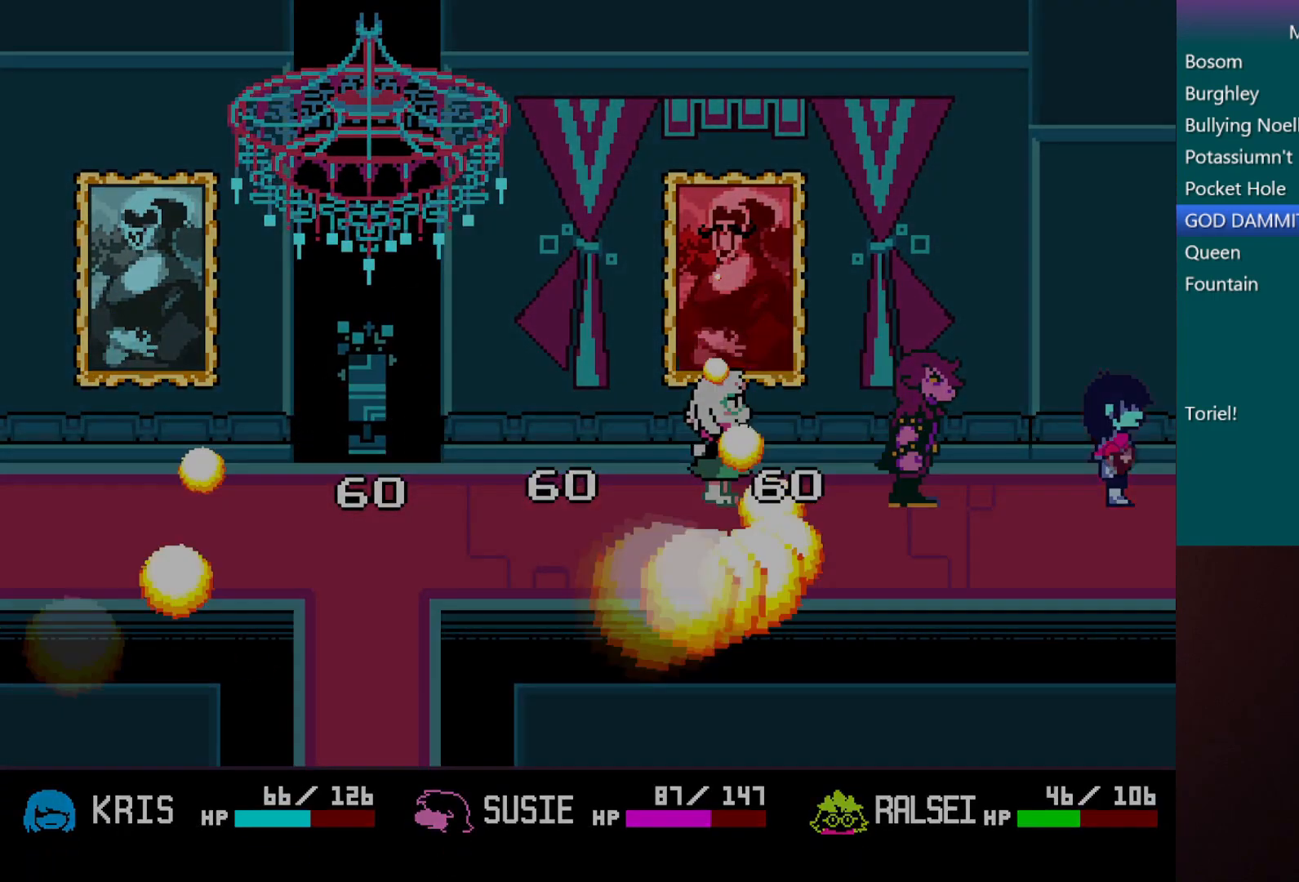
{"keys": ["c", "right", "x"], "events": []}
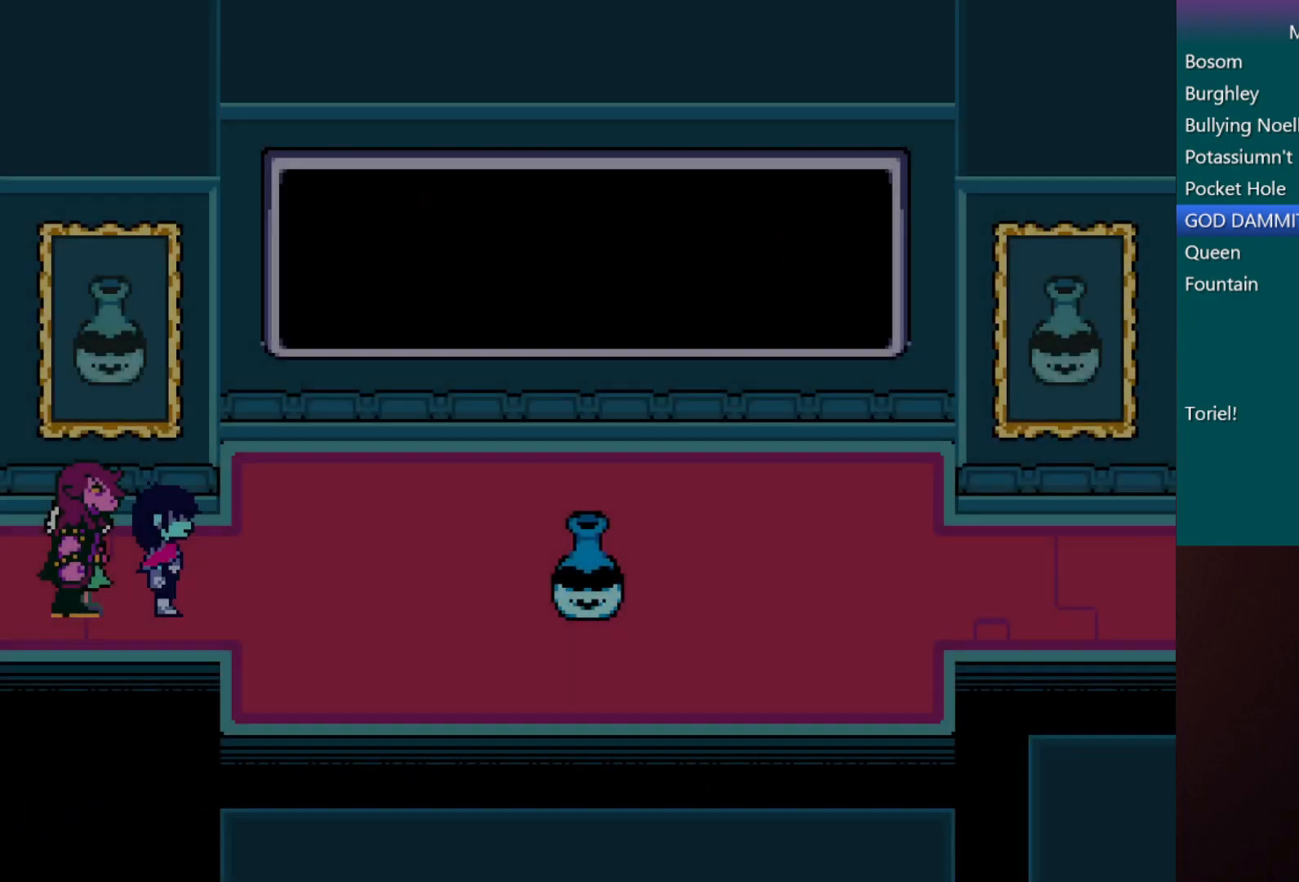
{"keys": ["c", "right", "x"], "events": []}
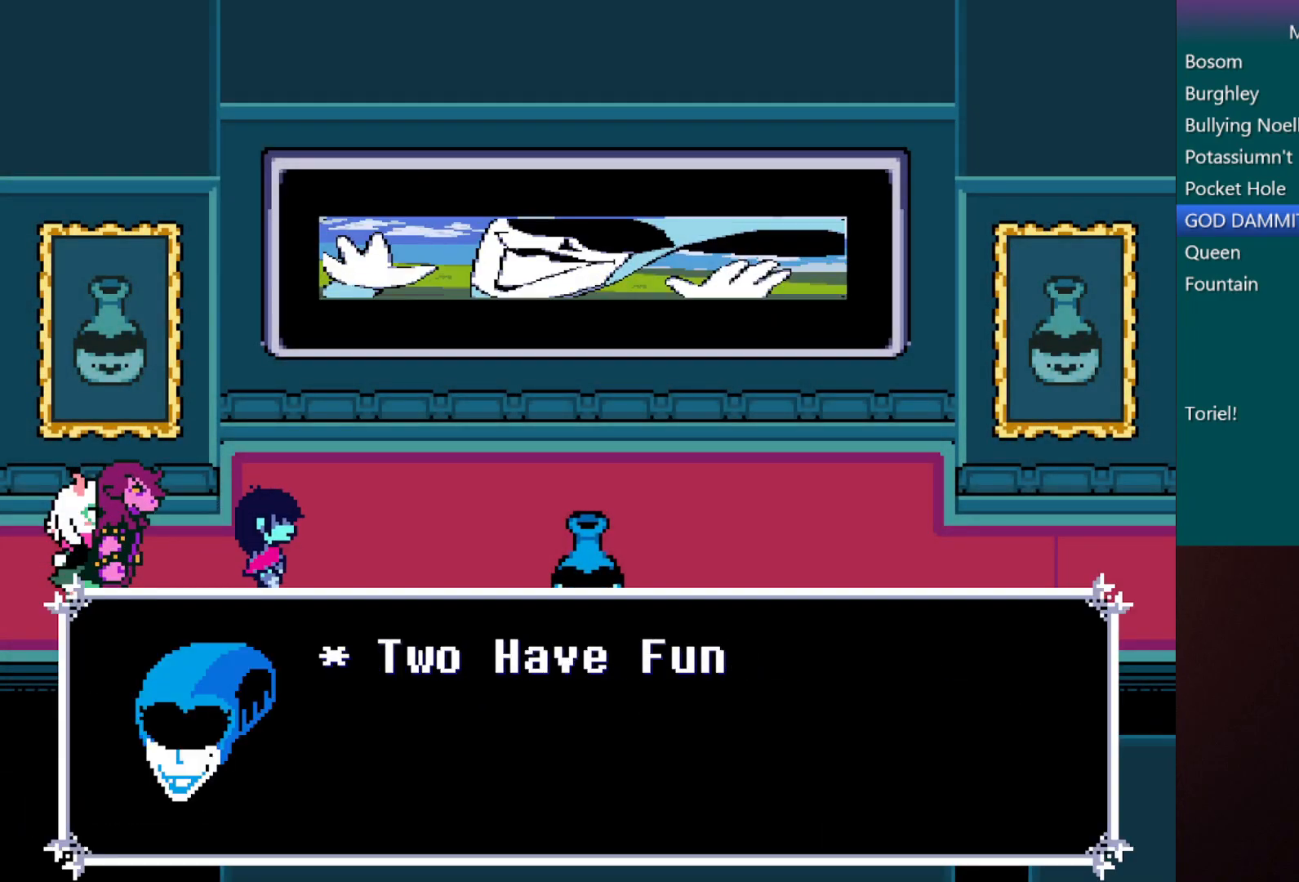
{"keys": ["c", "right", "up", "x"], "events": [[417, "up", "down"]]}
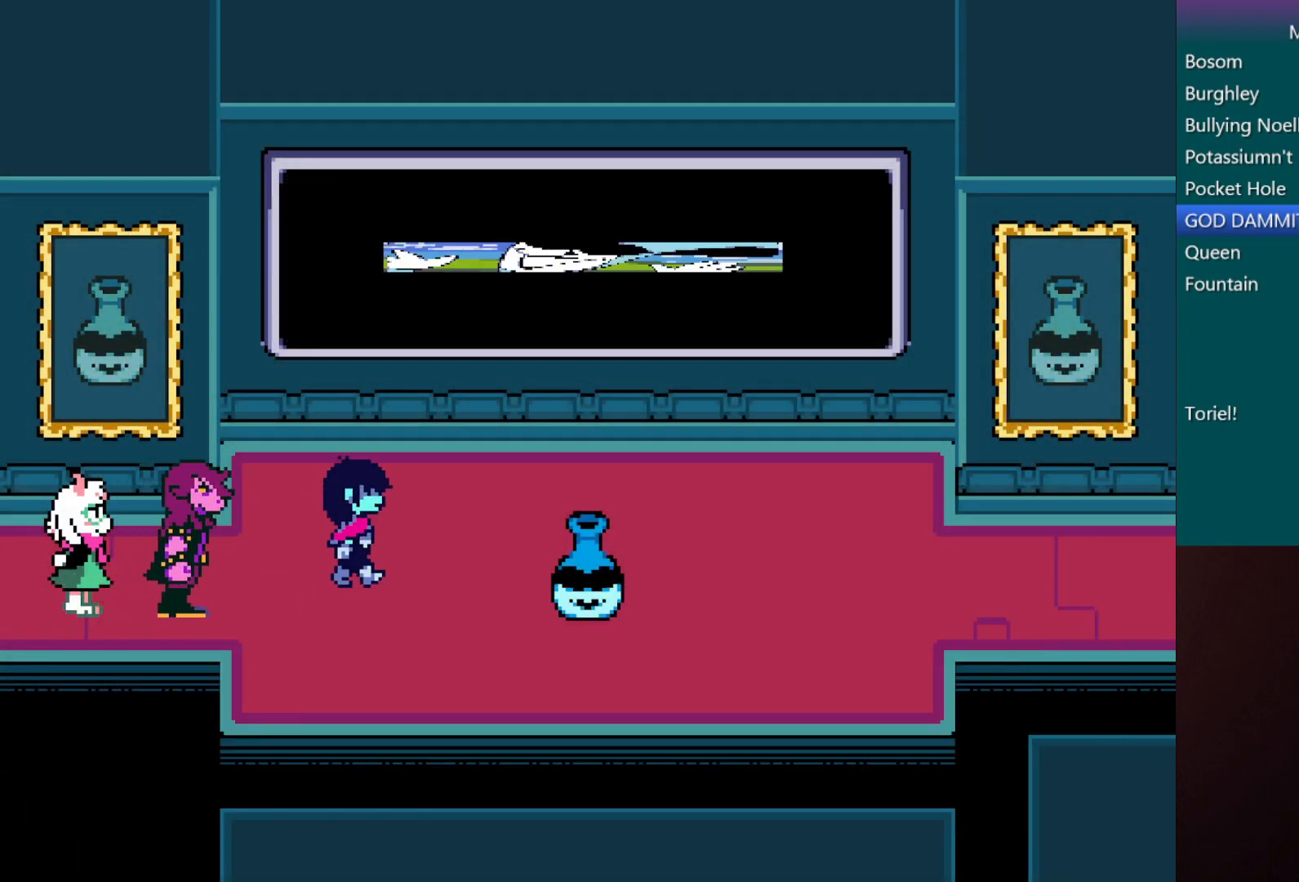
{"keys": ["c", "right", "x"], "events": [[300, "up", "up"]]}
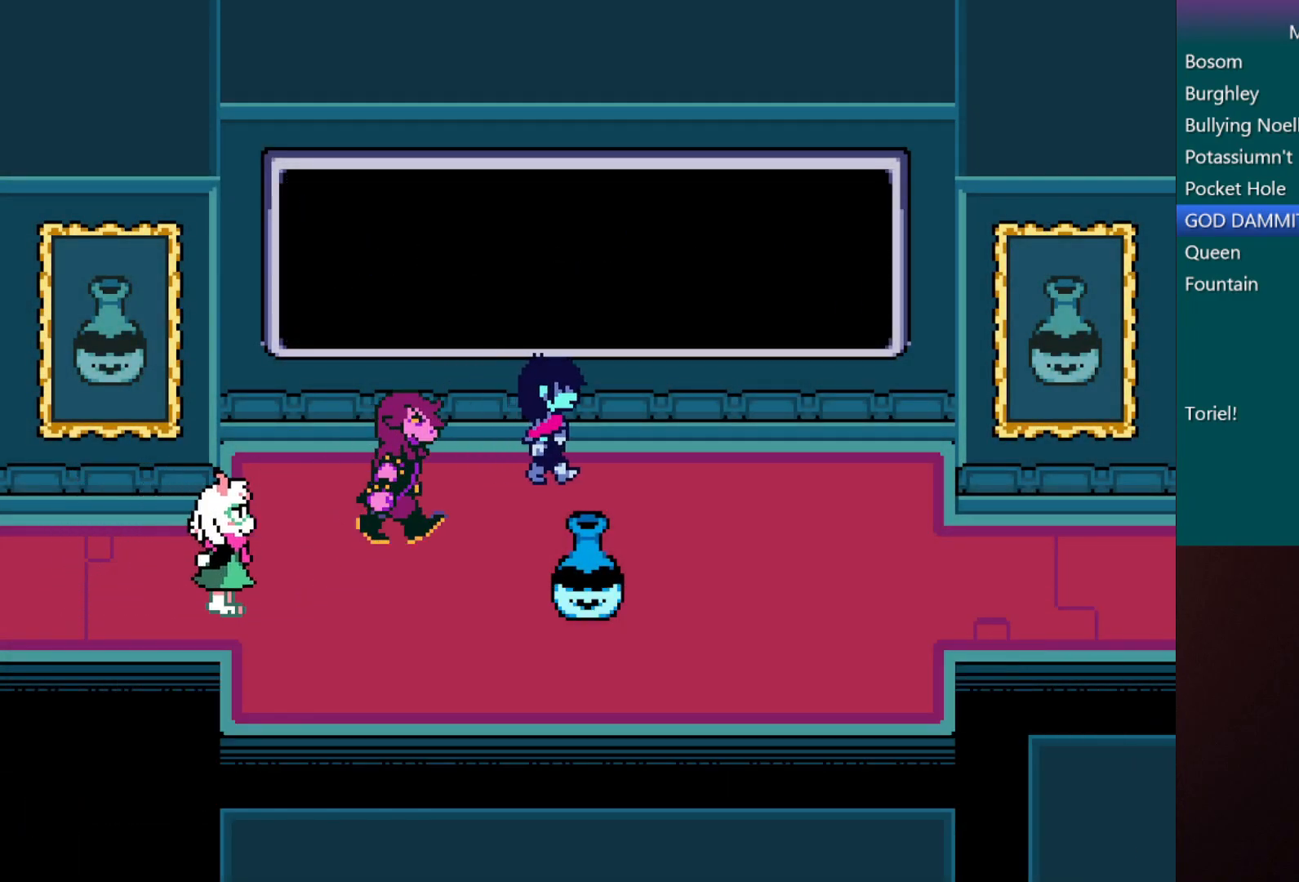
{"keys": ["c", "right", "x"], "events": []}
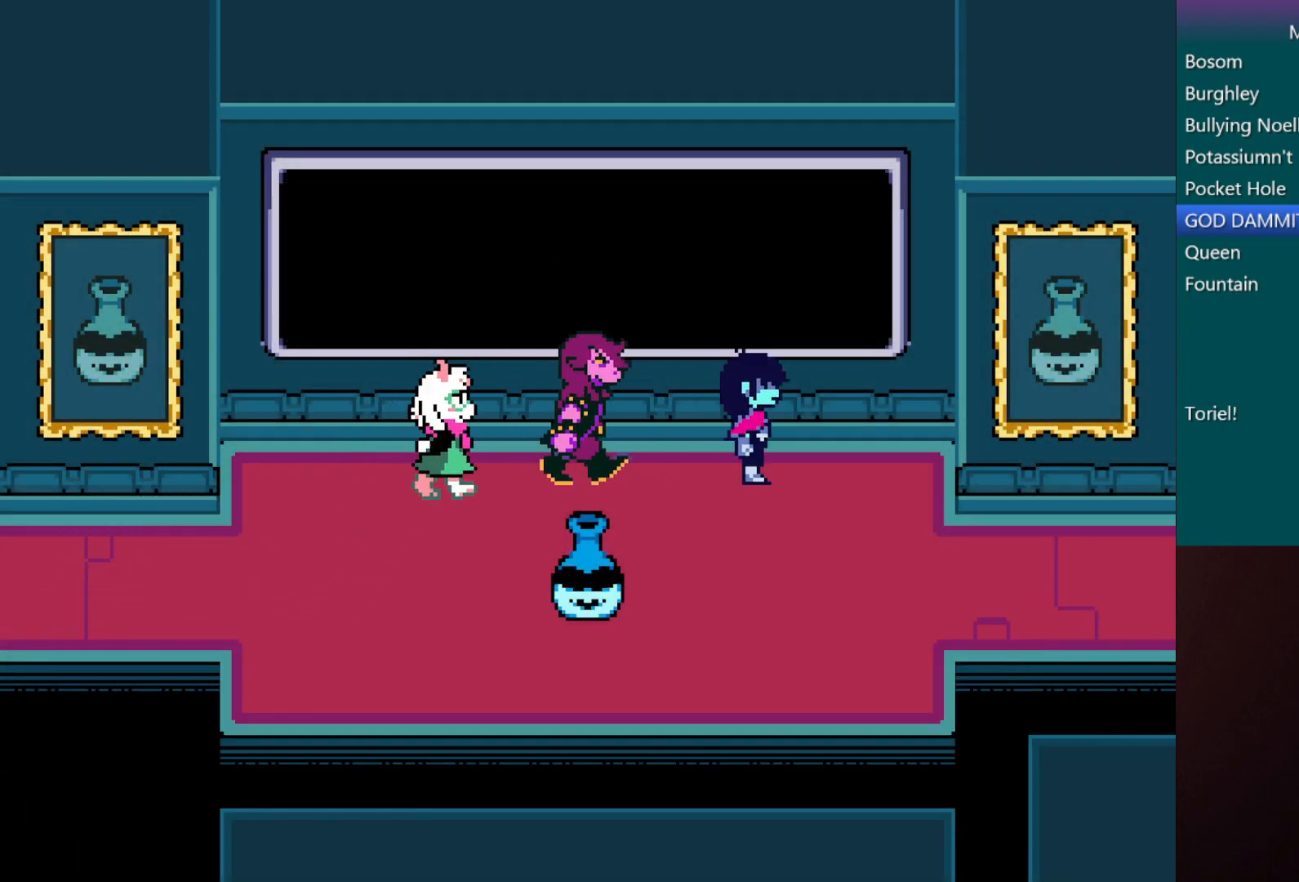
{"keys": ["c", "right", "x"], "events": [[50, "down", "down"], [283, "down", "up"]]}
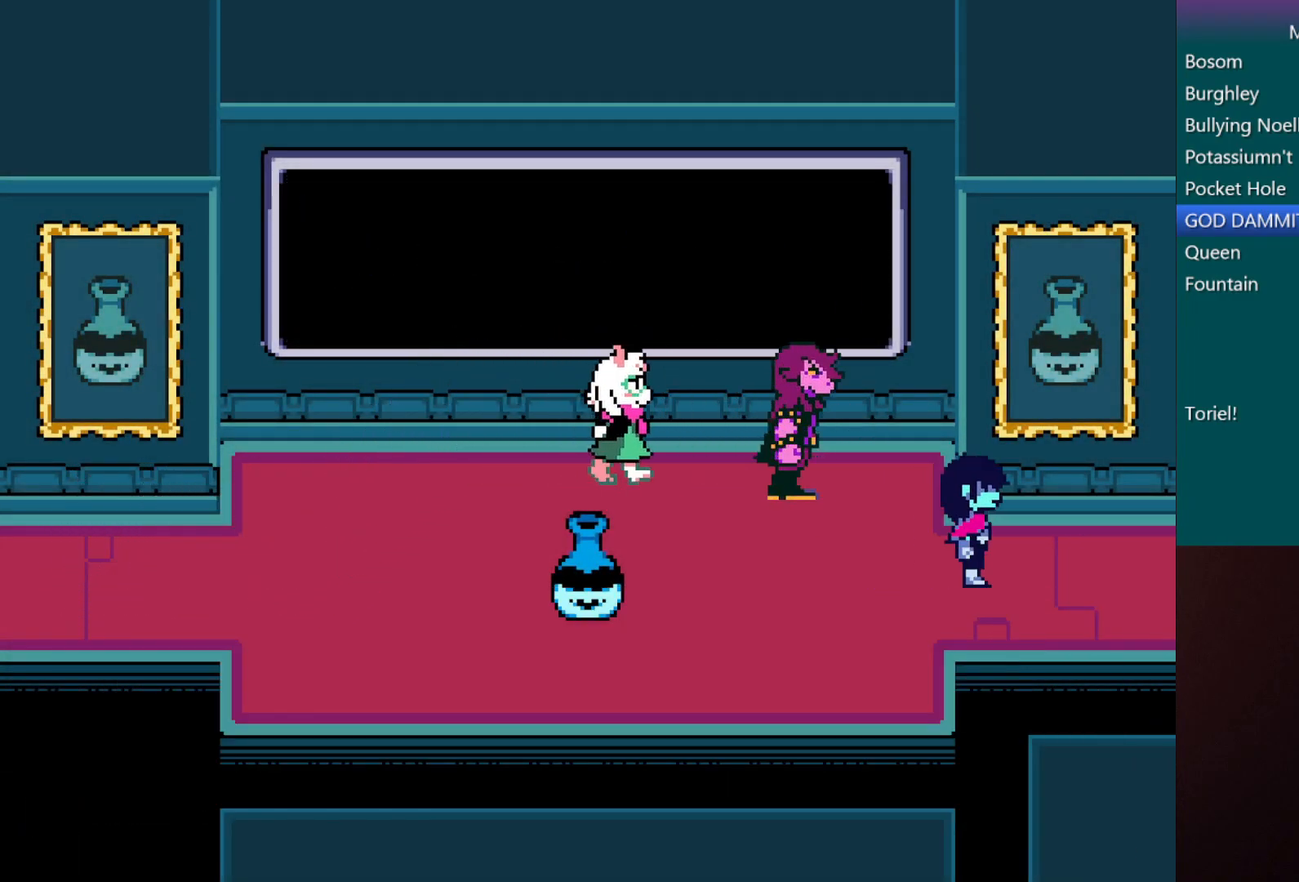
{"keys": ["c", "right", "x"], "events": []}